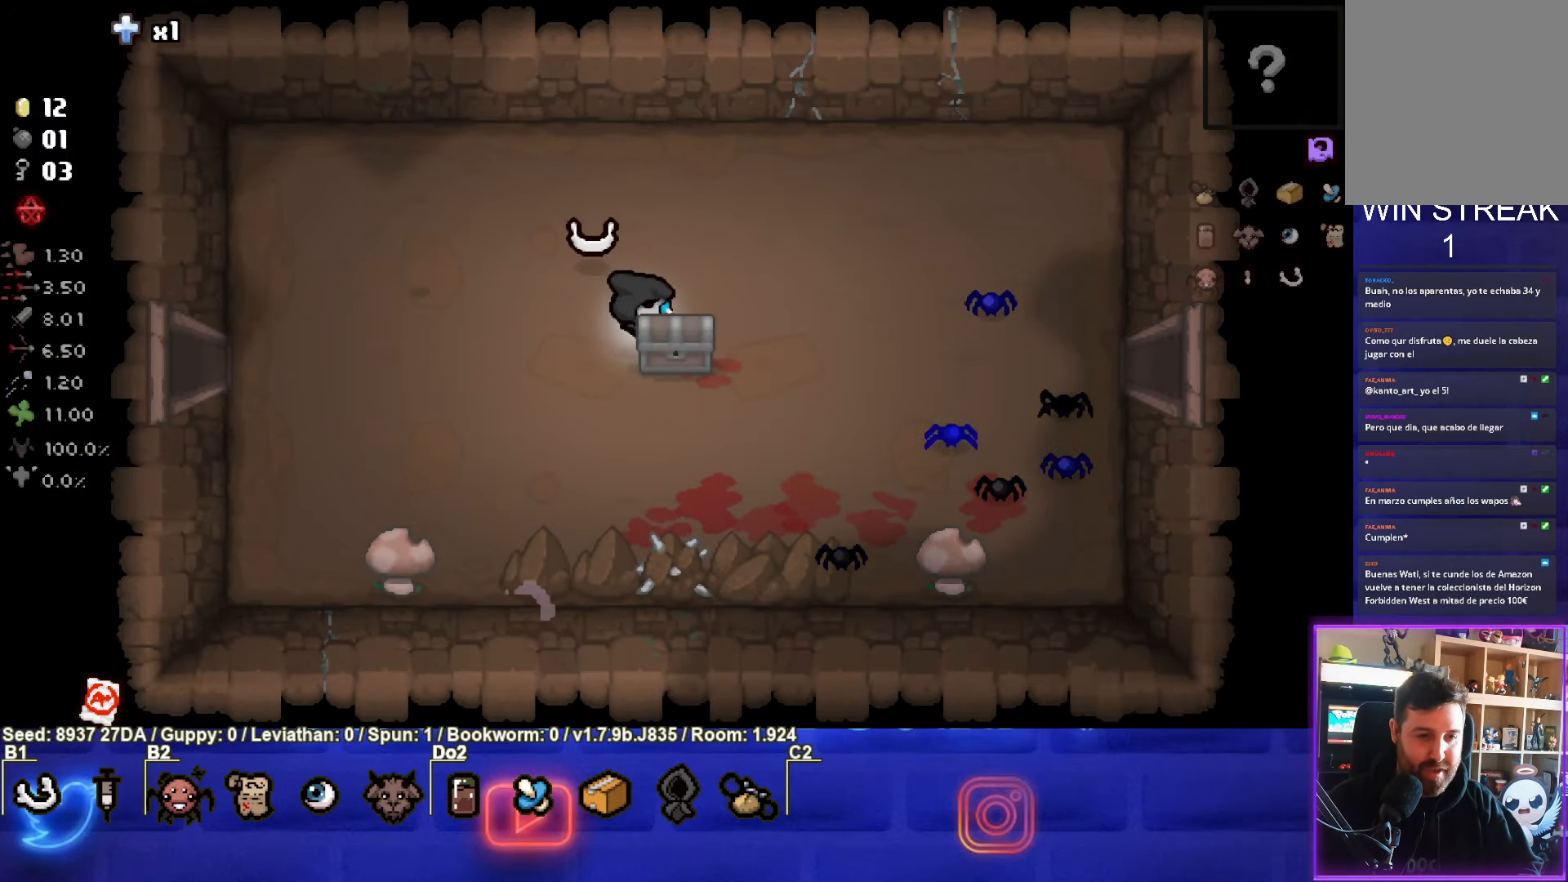
Gameplay with a controller (PlayStation layout); each line is a JSON object with the inputs held at the frame after it. "events" lists button and stick changes between this image and that frame as [ms after this image, input, new state], when the widget could be followed in between. Not read: L3 R3 right_stick.
{"buttons": [], "left_stick": "up", "events": [[67, "left_stick", "up"]]}
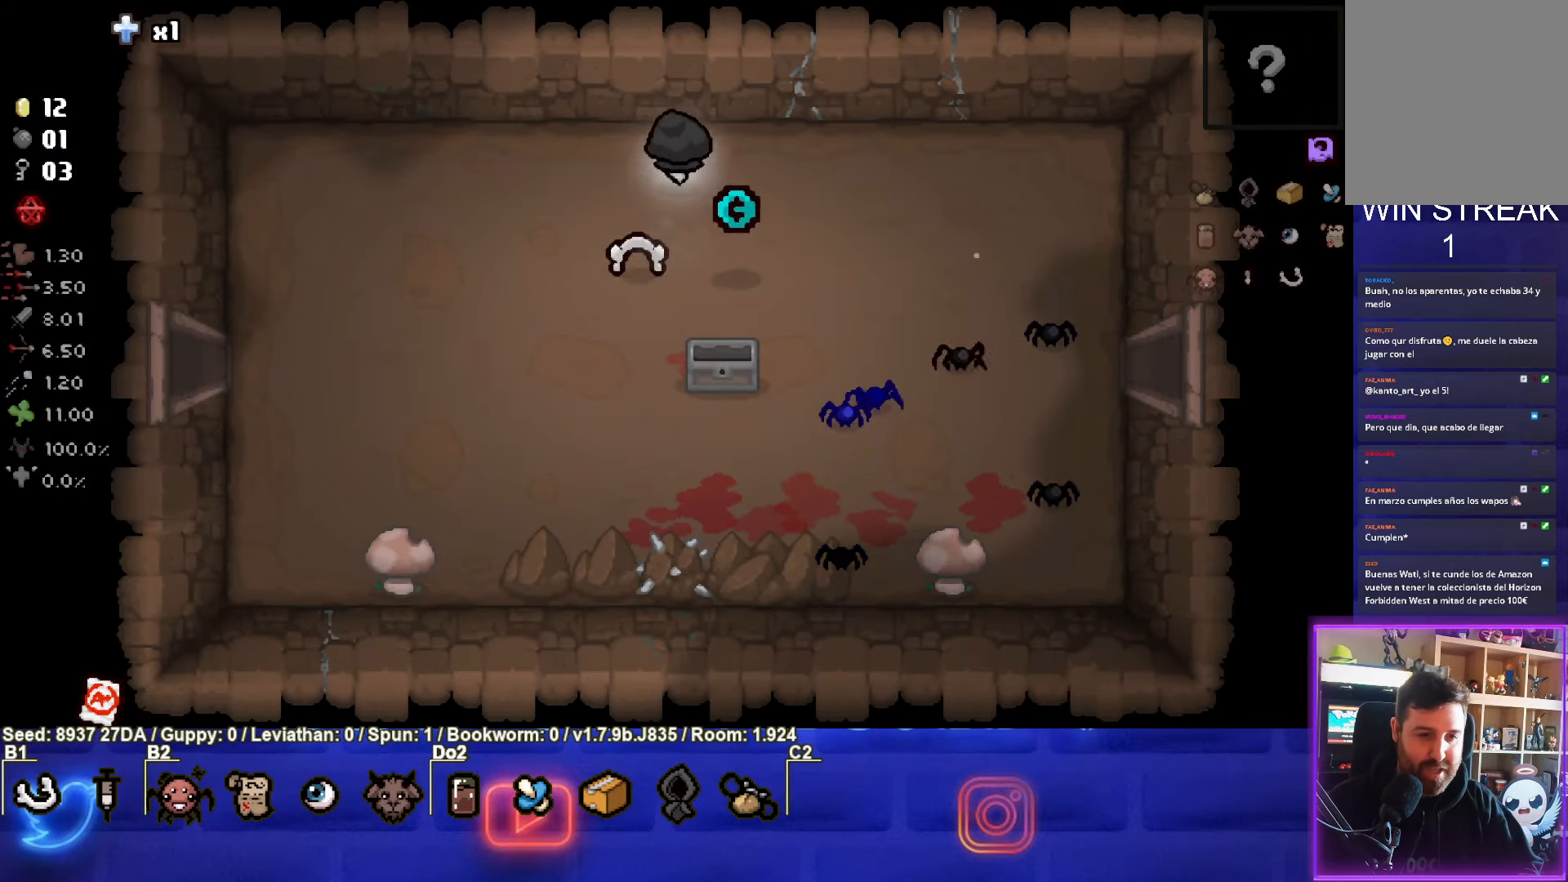
{"buttons": ["L1"], "left_stick": "down-left", "events": [[83, "left_stick", "center"], [433, "left_stick", "down"], [467, "L1", "down"], [500, "left_stick", "down-left"]]}
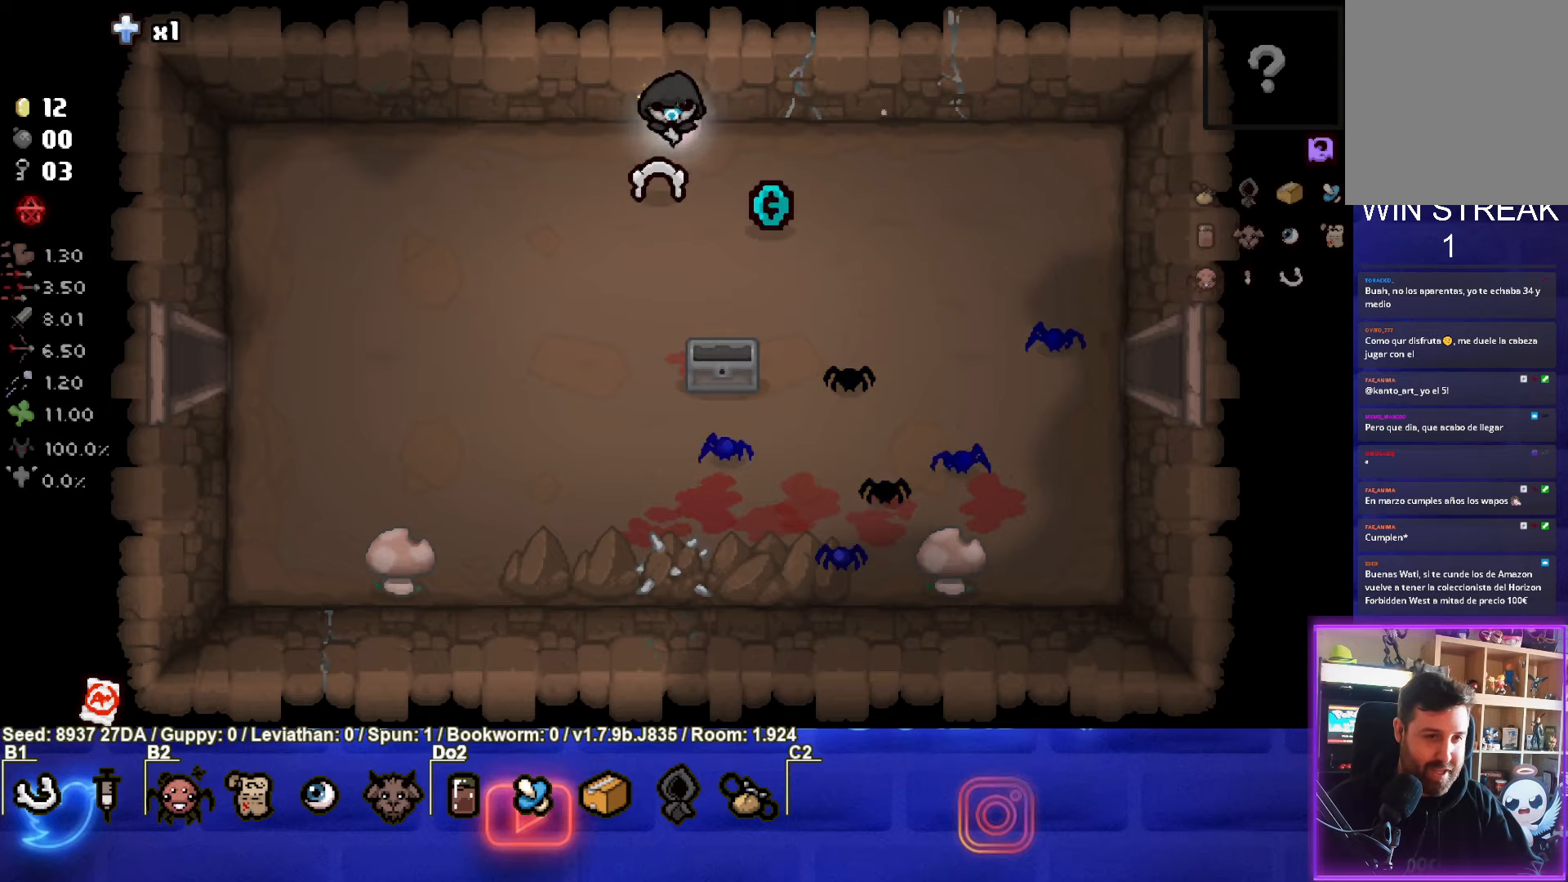
{"buttons": [], "left_stick": "down-left", "events": [[67, "L1", "up"]]}
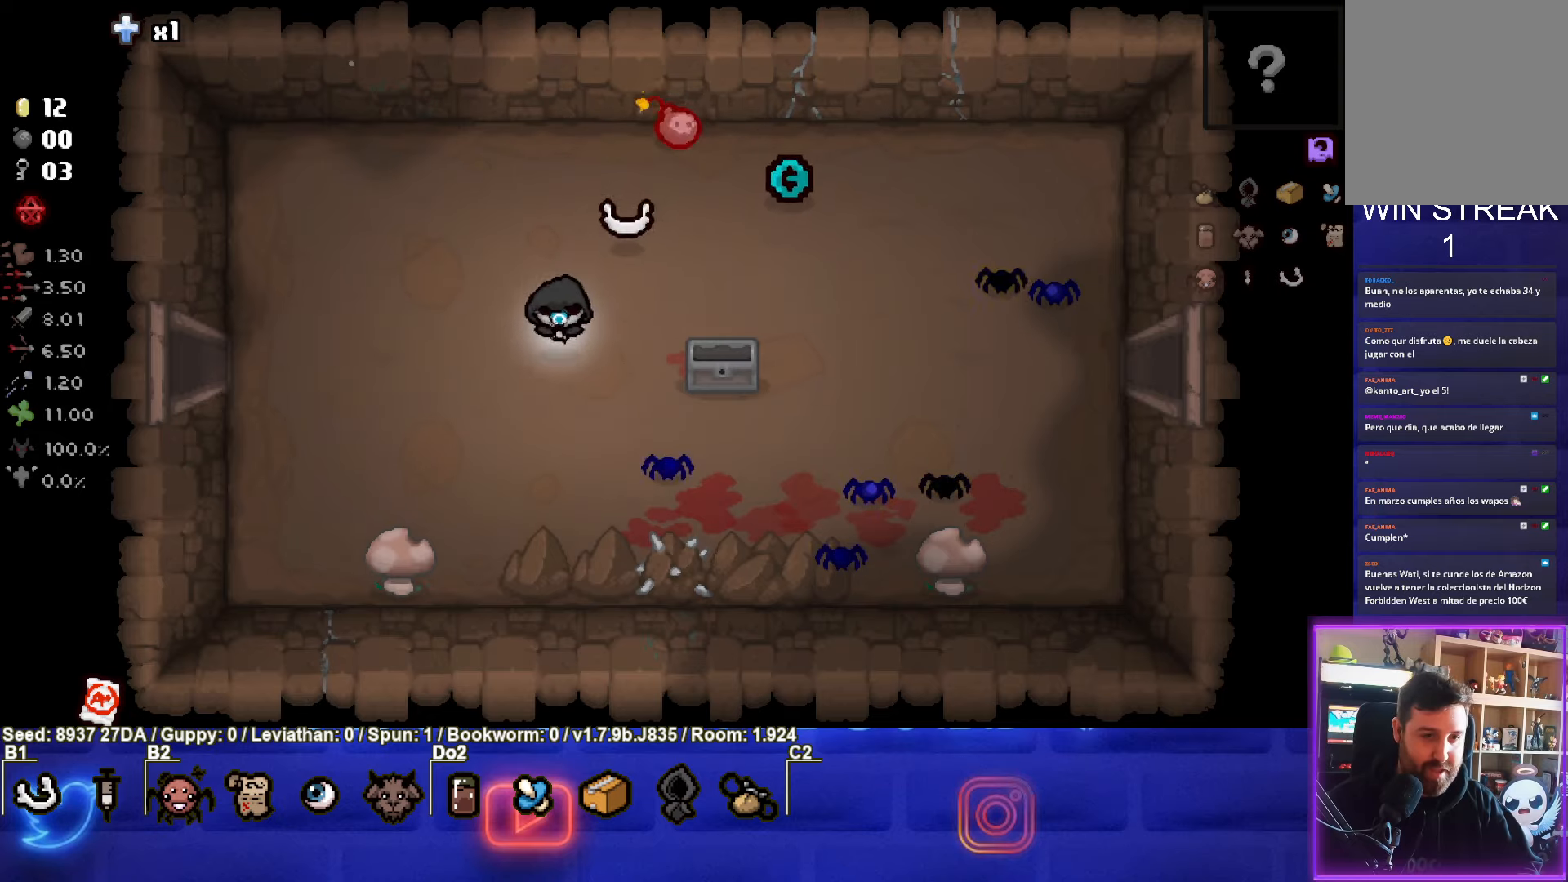
{"buttons": [], "left_stick": "center", "events": [[167, "left_stick", "center"]]}
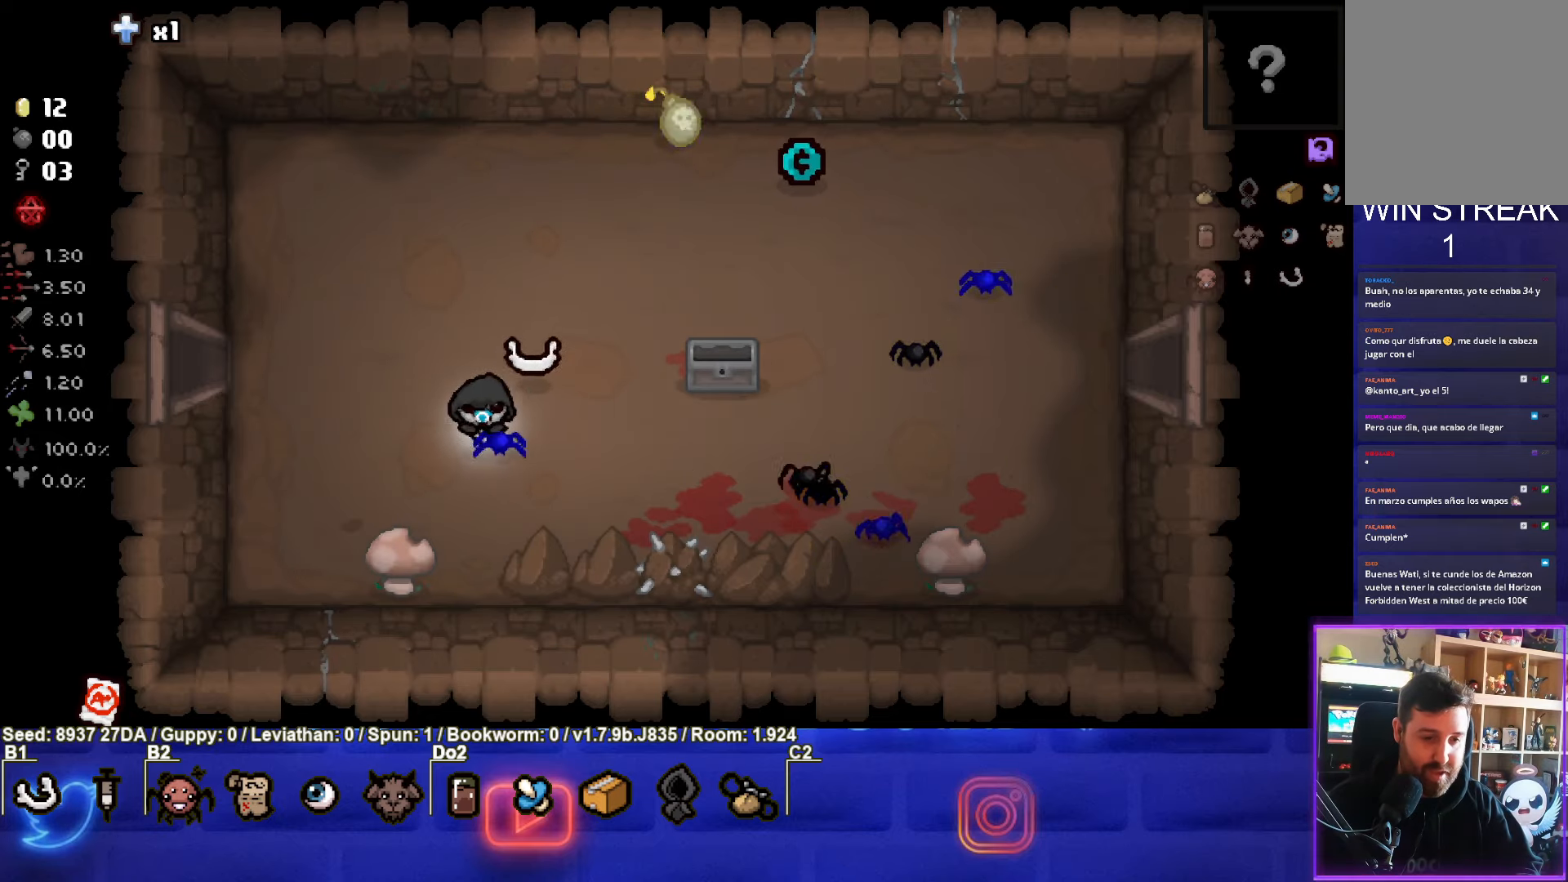
{"buttons": [], "left_stick": "center", "events": []}
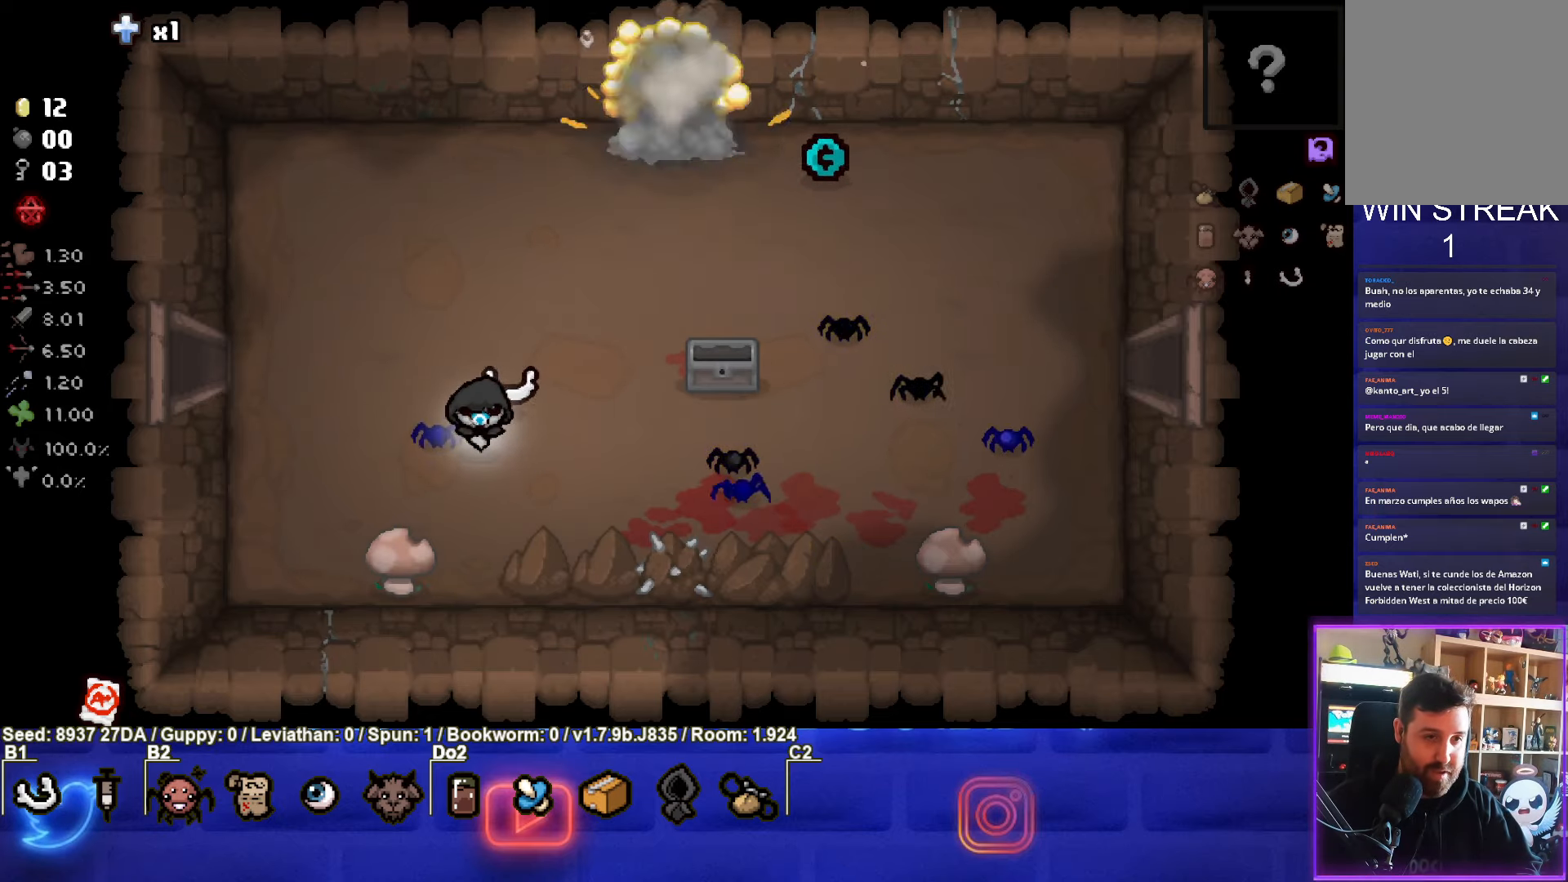
{"buttons": [], "left_stick": "center", "events": [[117, "left_stick", "up-right"], [433, "left_stick", "center"]]}
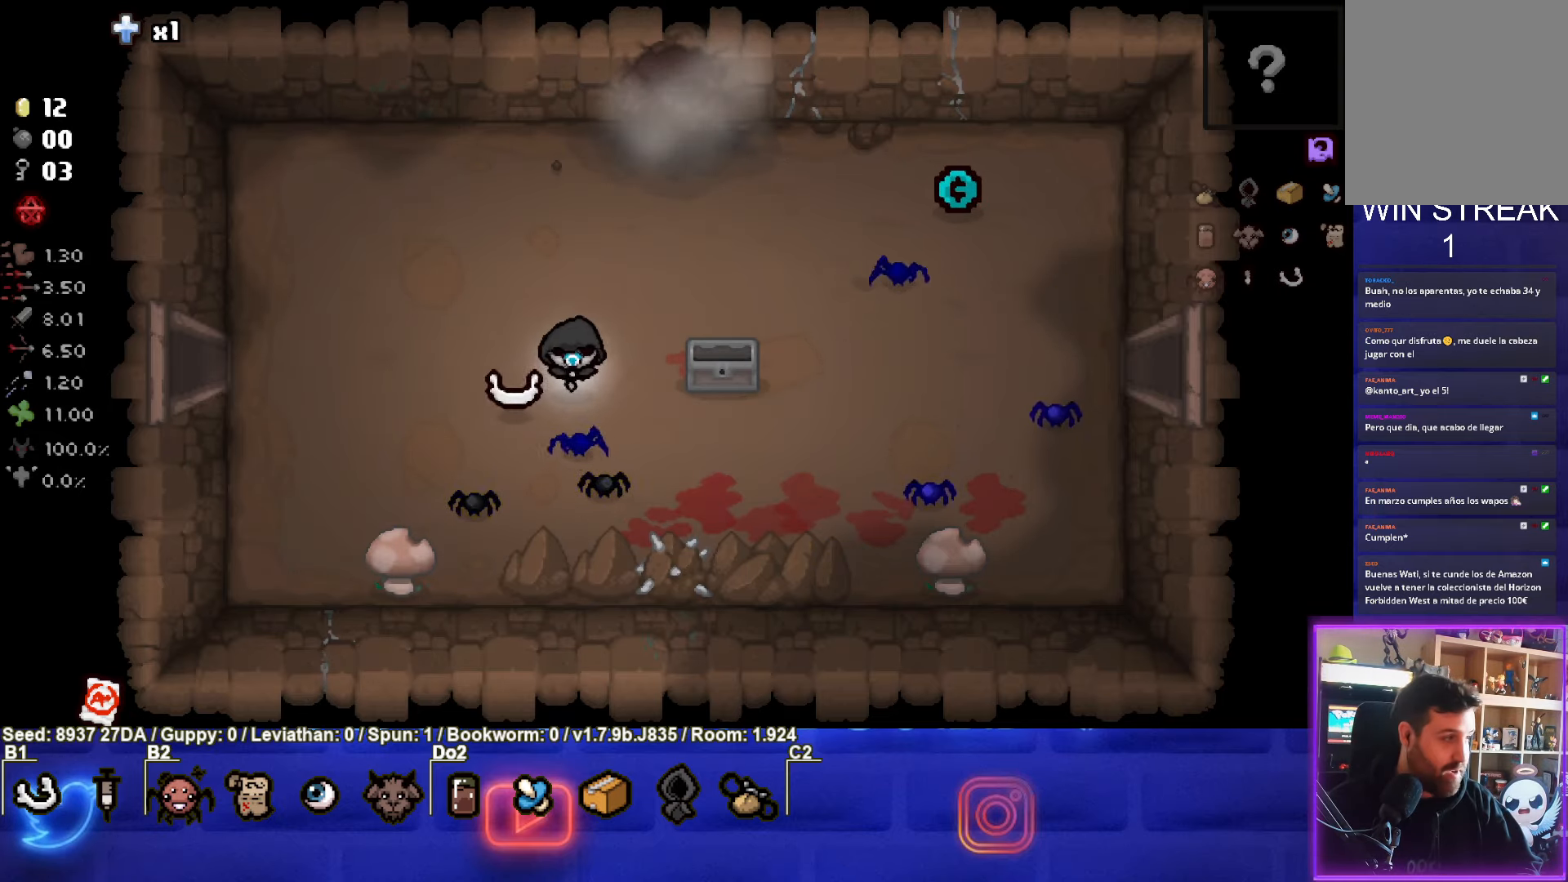
{"buttons": [], "left_stick": "up-right", "events": [[183, "left_stick", "up-right"]]}
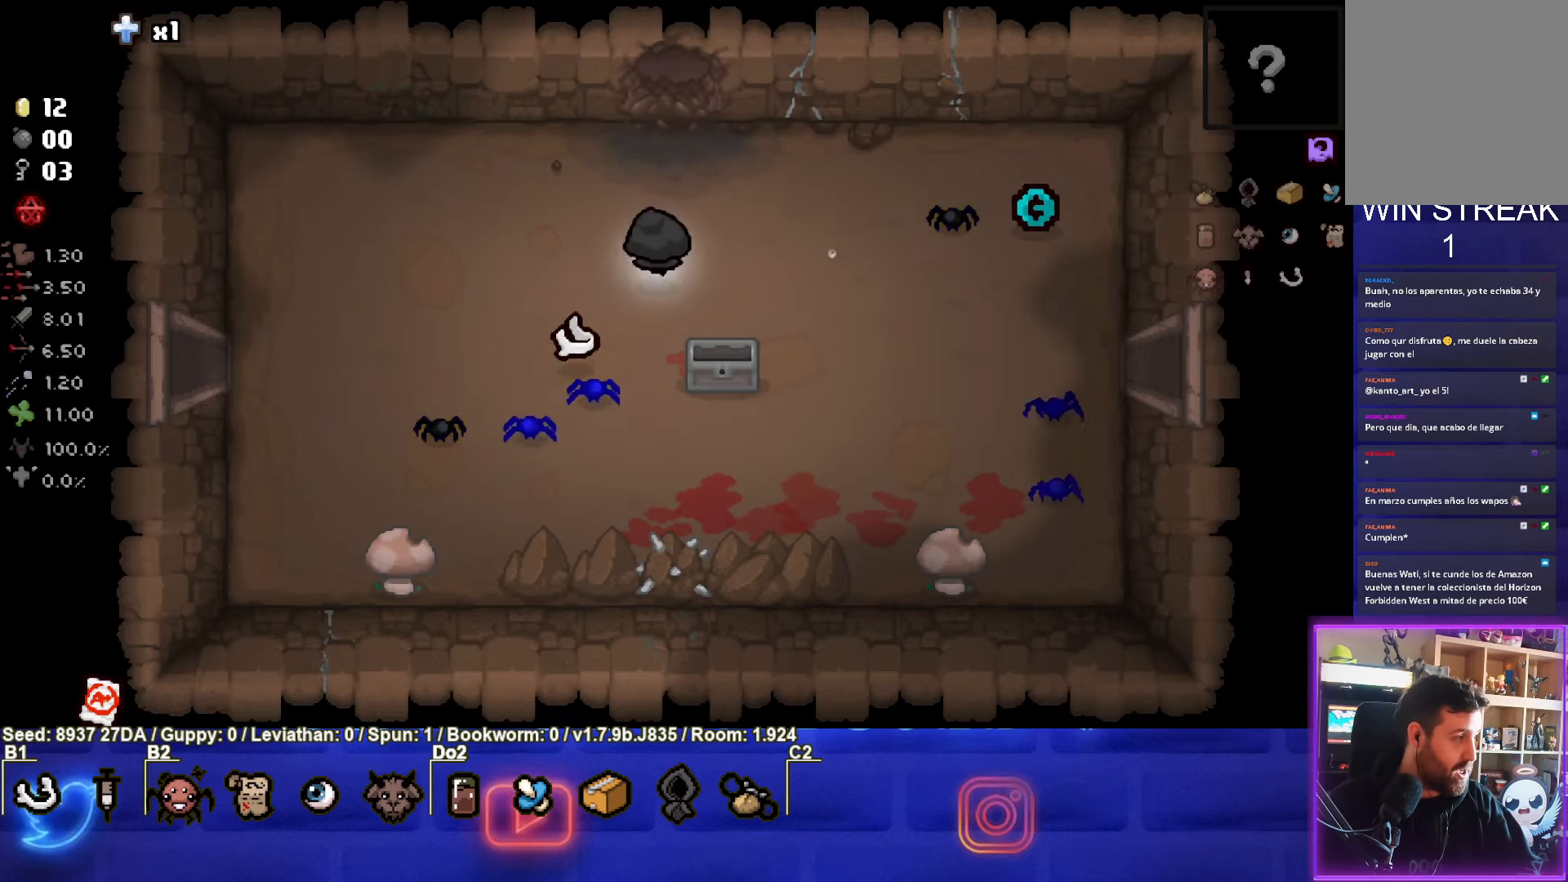
{"buttons": [], "left_stick": "up", "events": [[200, "left_stick", "up"]]}
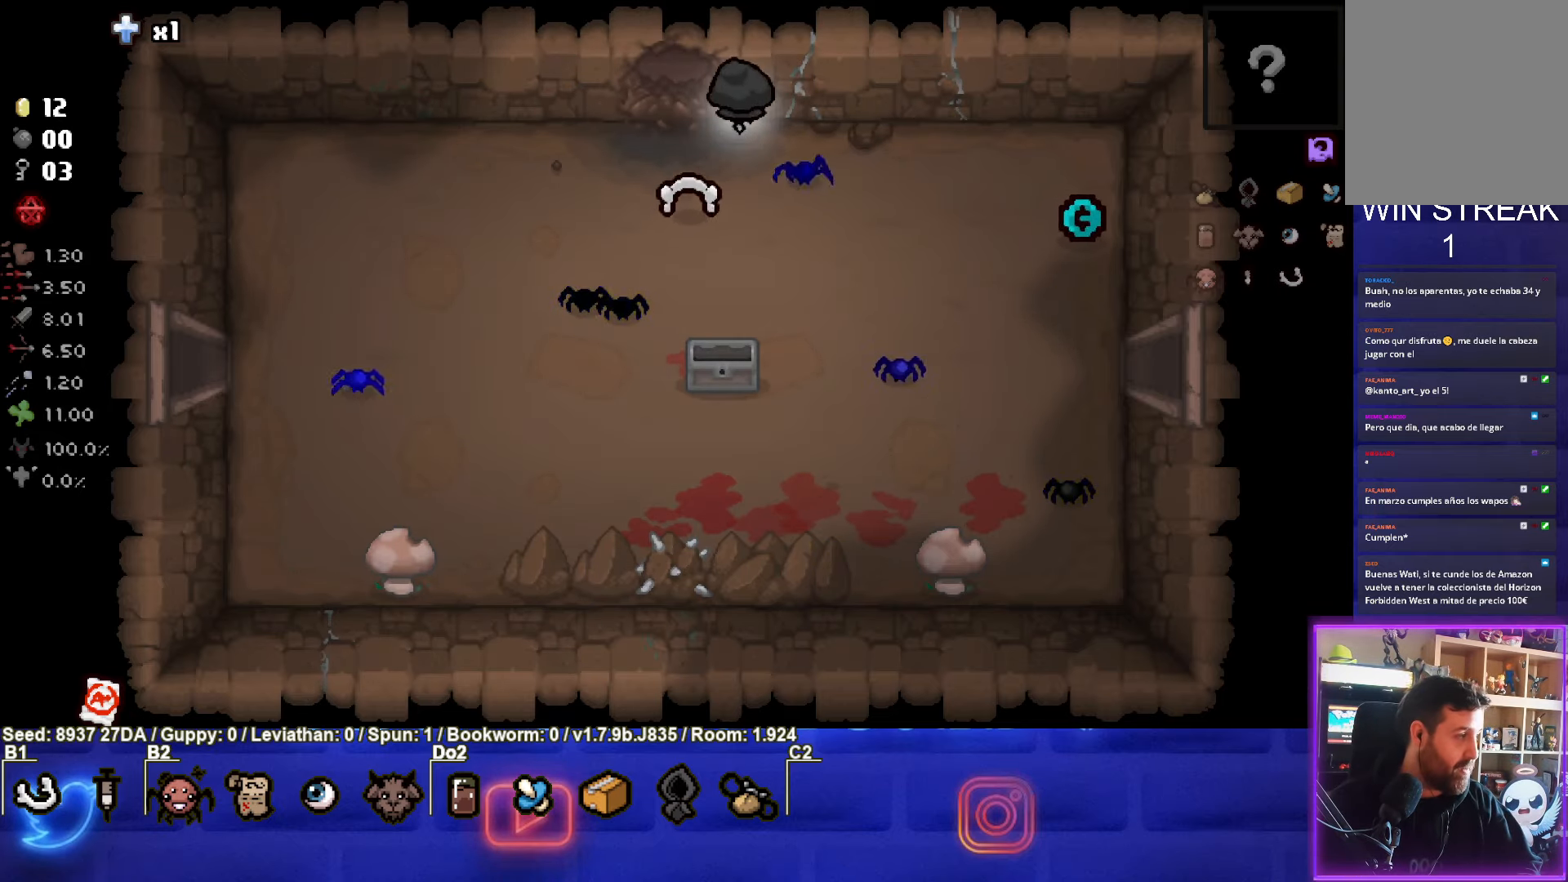
{"buttons": [], "left_stick": "center", "events": [[233, "left_stick", "center"]]}
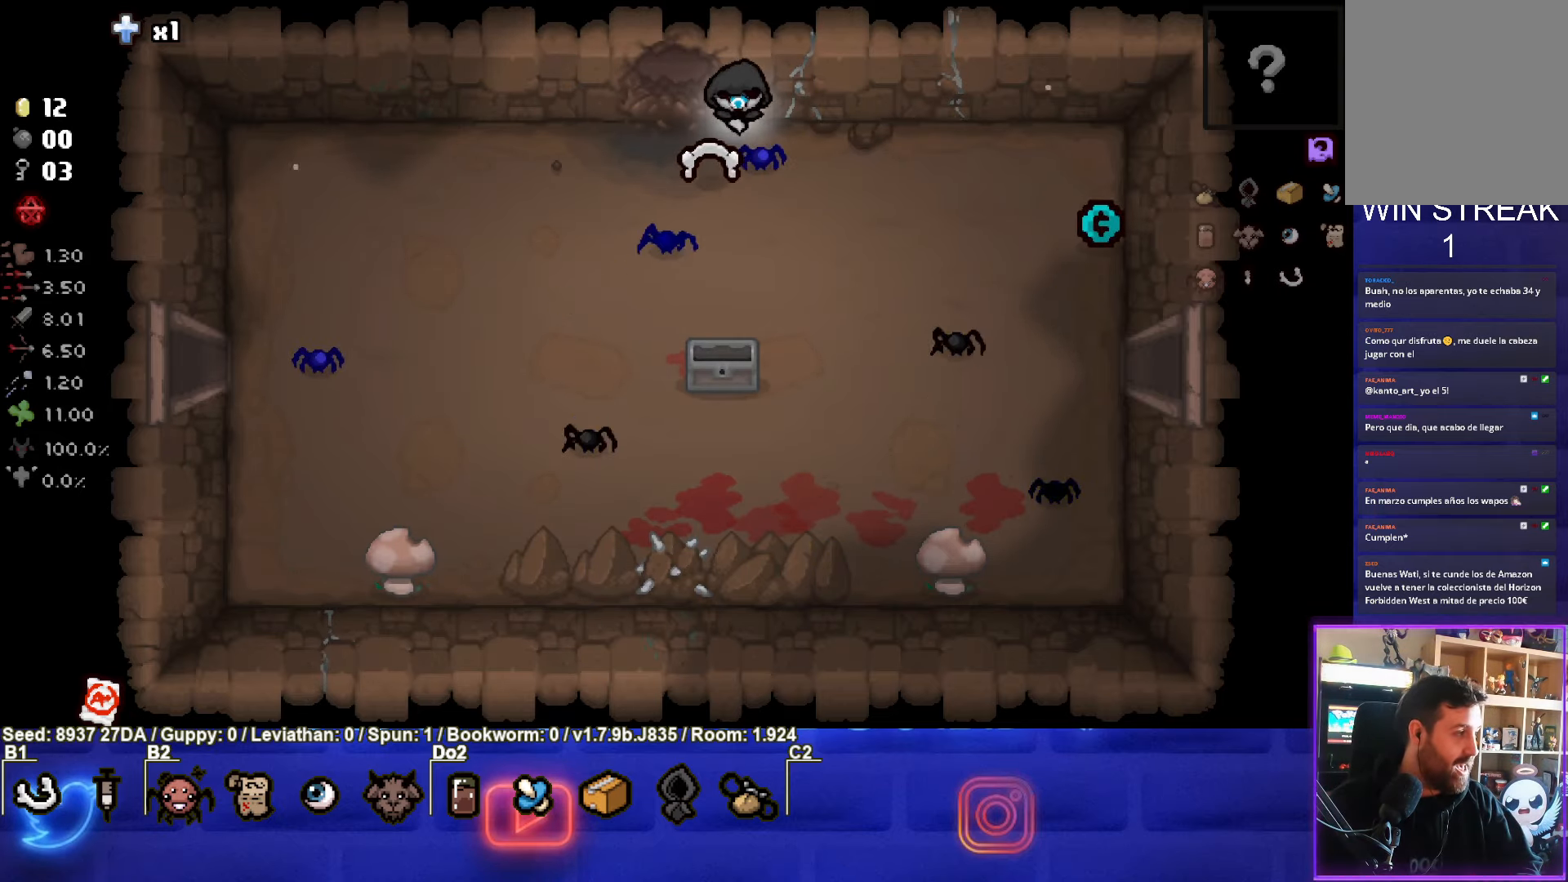
{"buttons": ["TRIANGLE"], "left_stick": "center", "events": [[50, "left_stick", "up-right"], [150, "left_stick", "up"], [367, "TRIANGLE", "down"], [483, "left_stick", "center"]]}
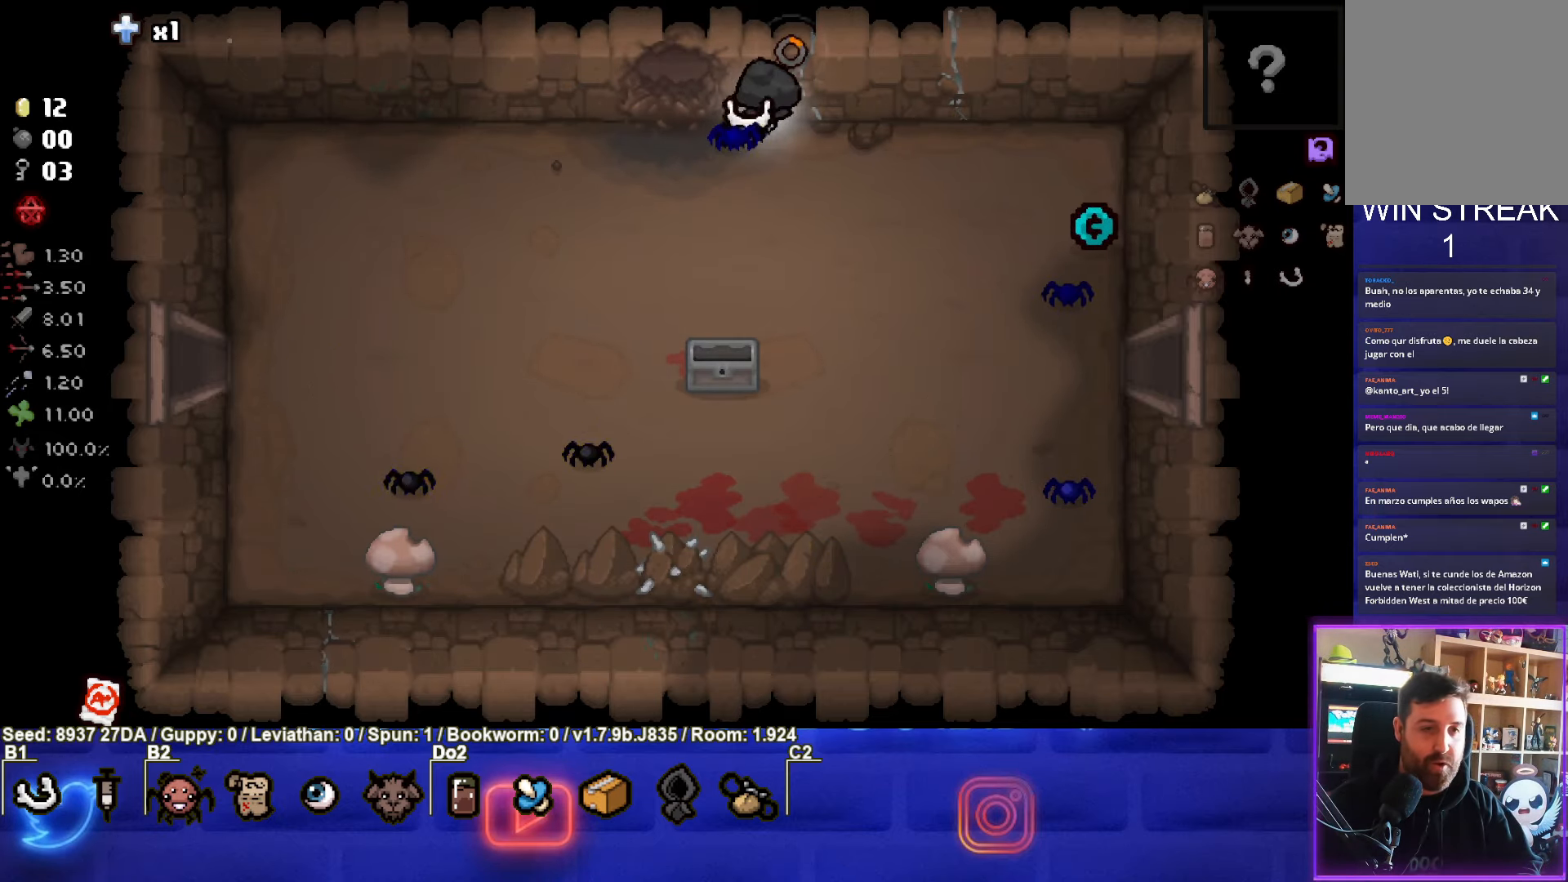
{"buttons": ["TRIANGLE"], "left_stick": "up", "events": [[117, "left_stick", "left"], [267, "left_stick", "up-left"], [433, "left_stick", "up"]]}
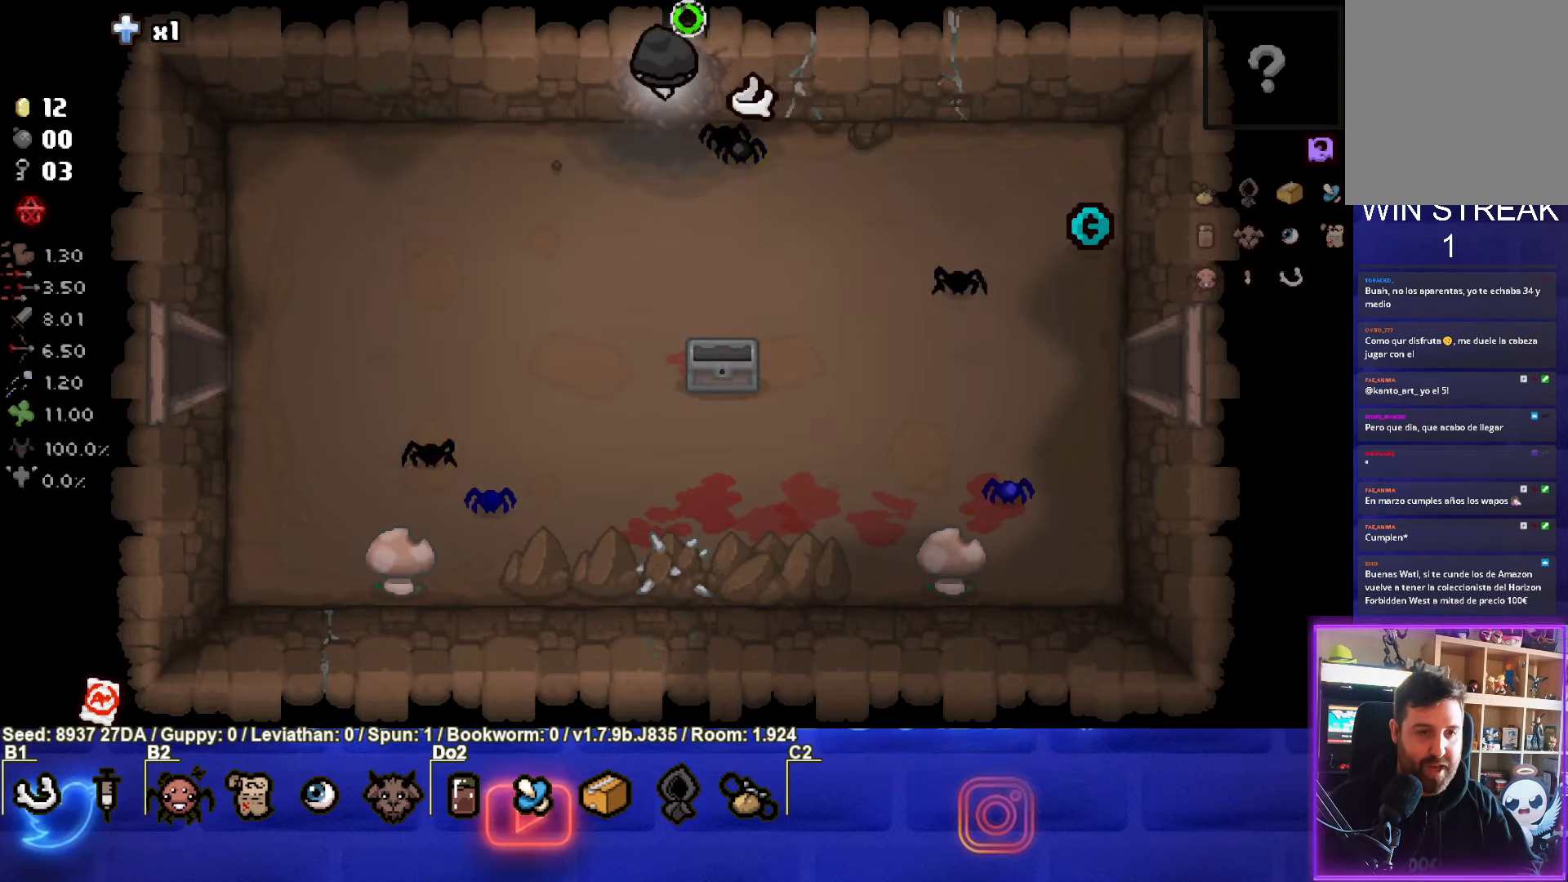
{"buttons": ["TRIANGLE"], "left_stick": "center", "events": [[150, "left_stick", "up-left"], [250, "left_stick", "center"]]}
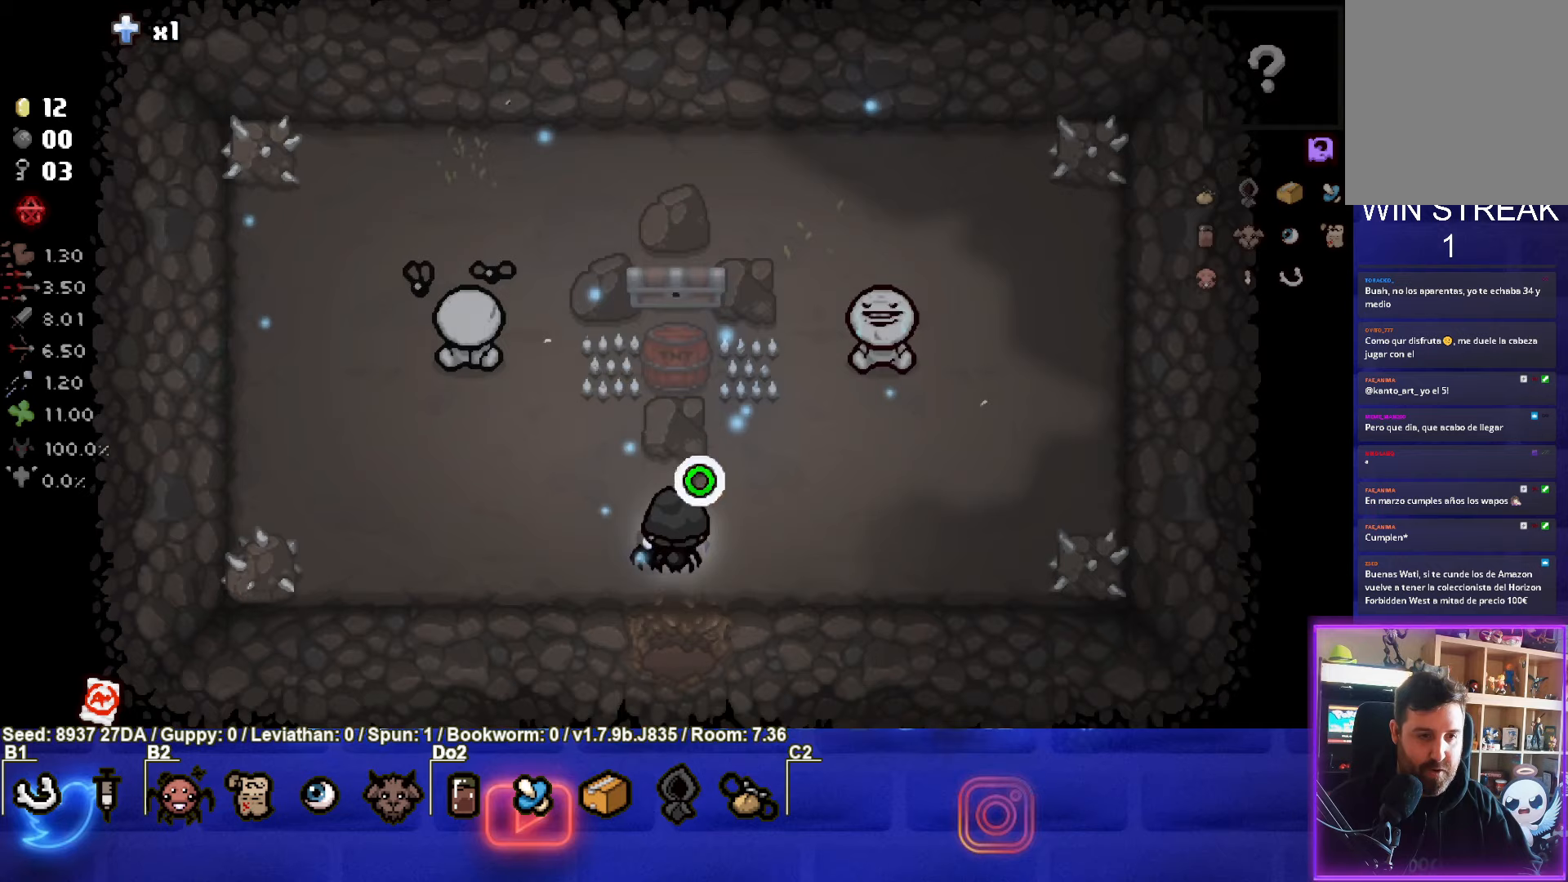
{"buttons": [], "left_stick": "left", "events": [[350, "TRIANGLE", "up"], [383, "left_stick", "left"]]}
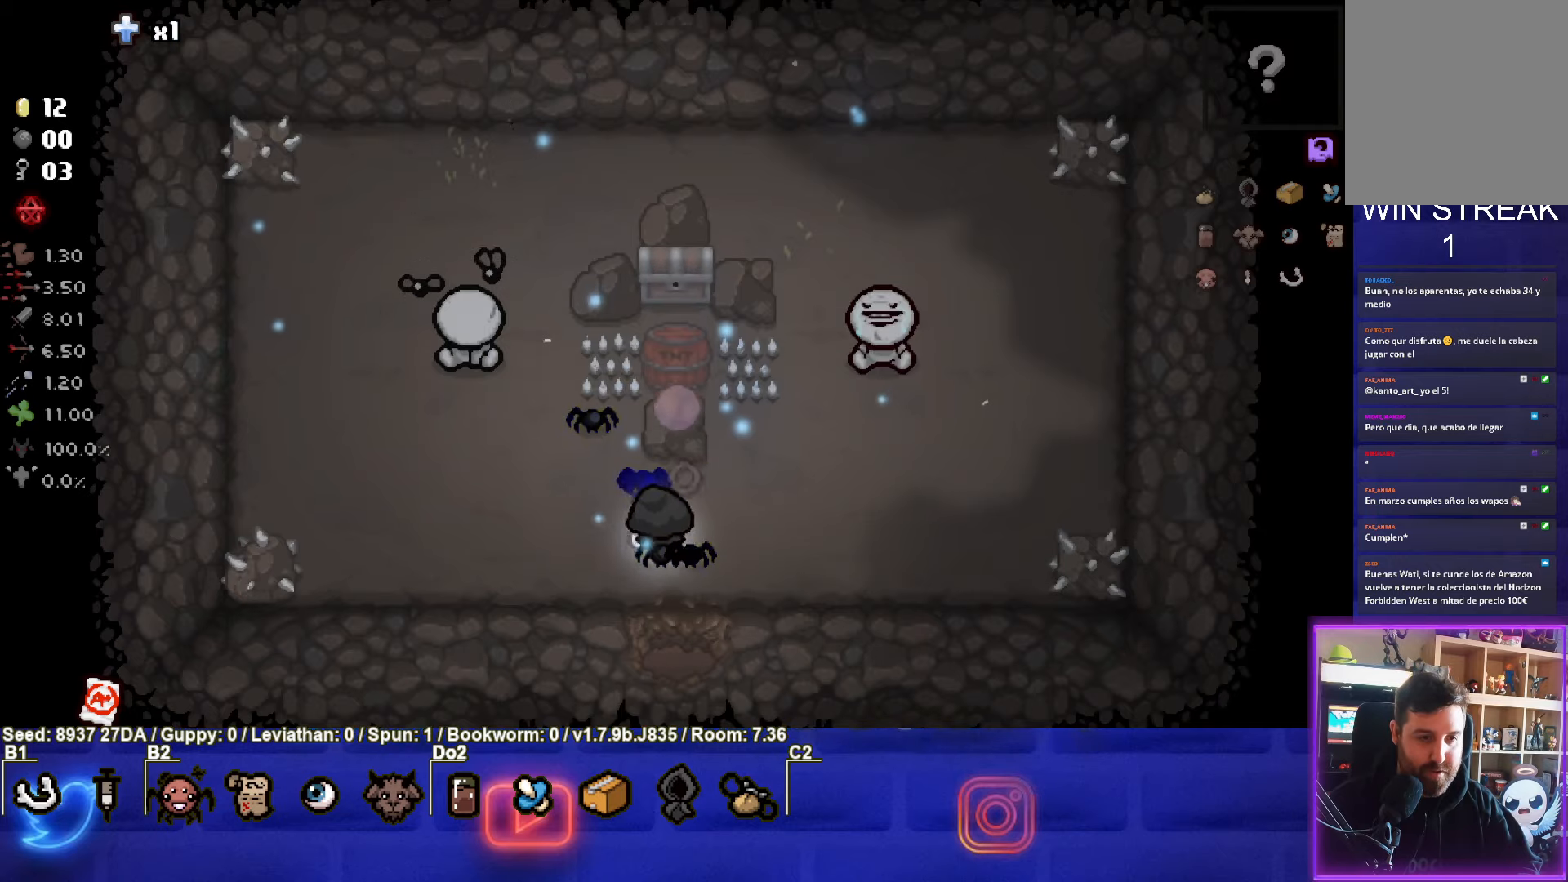
{"buttons": ["CIRCLE"], "left_stick": "up-left", "events": [[250, "left_stick", "up-left"], [367, "CIRCLE", "down"]]}
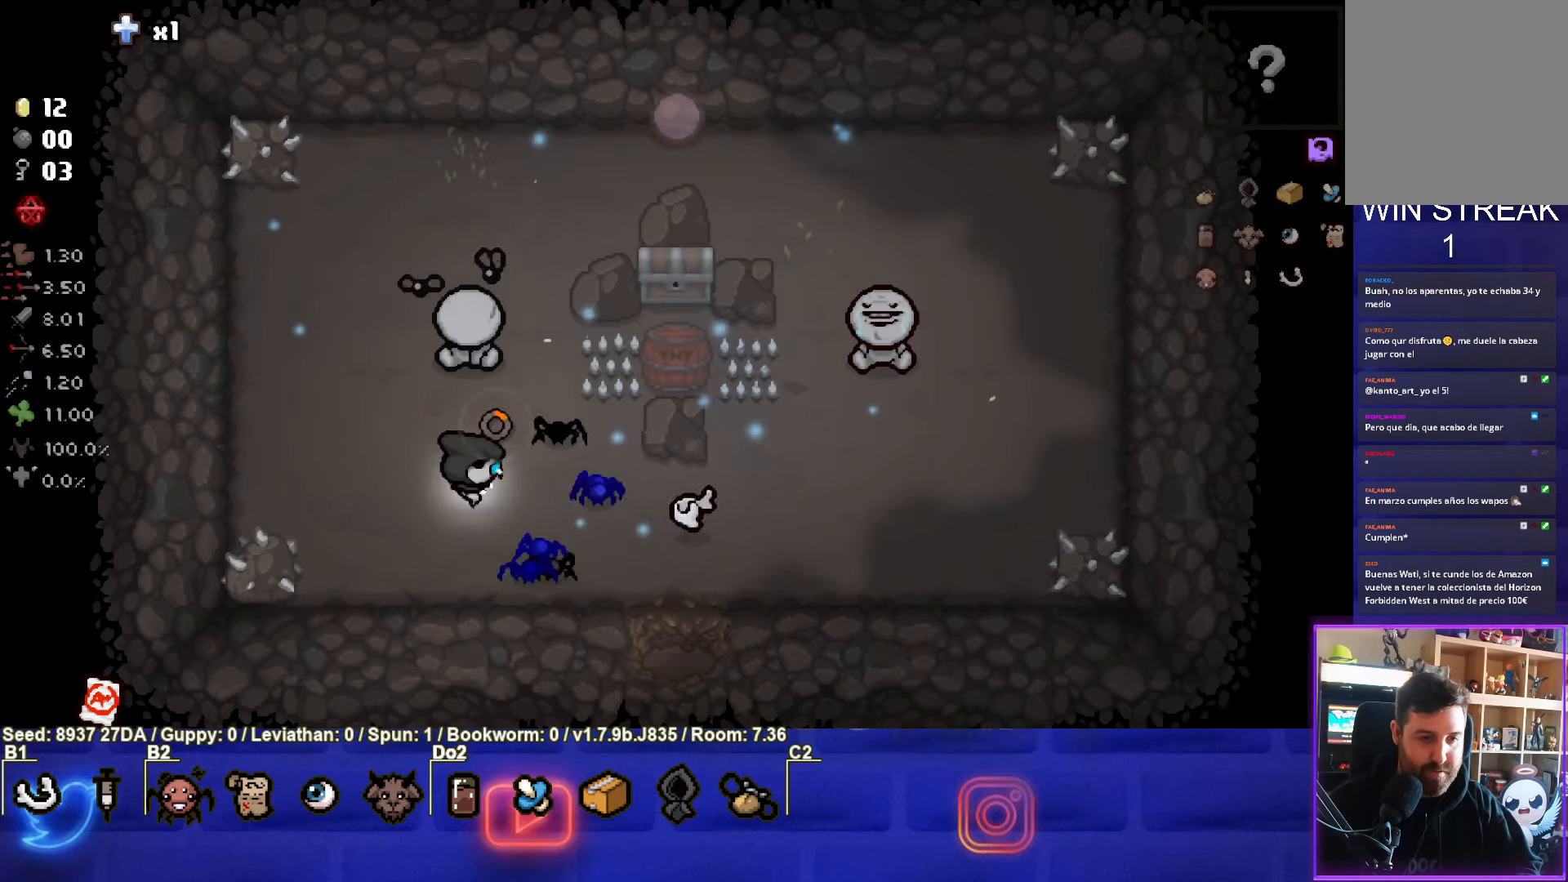
{"buttons": ["CIRCLE"], "left_stick": "left", "events": [[100, "left_stick", "up"], [200, "CIRCLE", "up"], [217, "left_stick", "center"], [283, "CIRCLE", "down"], [383, "CIRCLE", "up"], [400, "left_stick", "left"], [483, "CIRCLE", "down"]]}
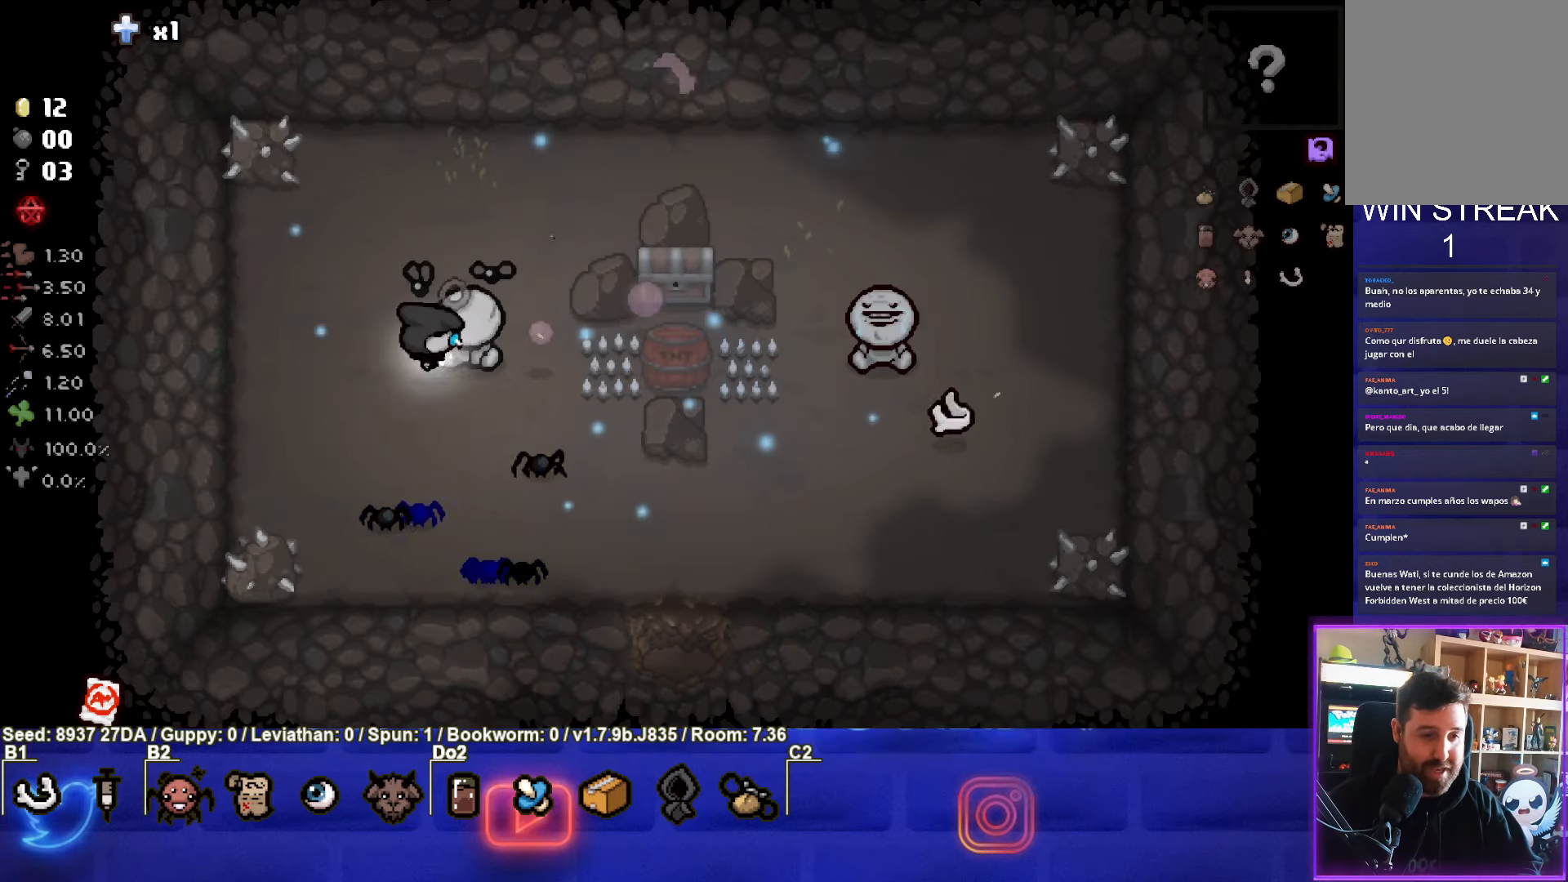
{"buttons": ["CIRCLE"], "left_stick": "up-right", "events": [[33, "left_stick", "center"], [50, "CIRCLE", "up"], [117, "CIRCLE", "down"], [117, "left_stick", "right"], [200, "CIRCLE", "up"], [267, "CIRCLE", "down"], [283, "left_stick", "left"], [350, "CIRCLE", "up"], [400, "left_stick", "up-right"], [433, "CIRCLE", "down"]]}
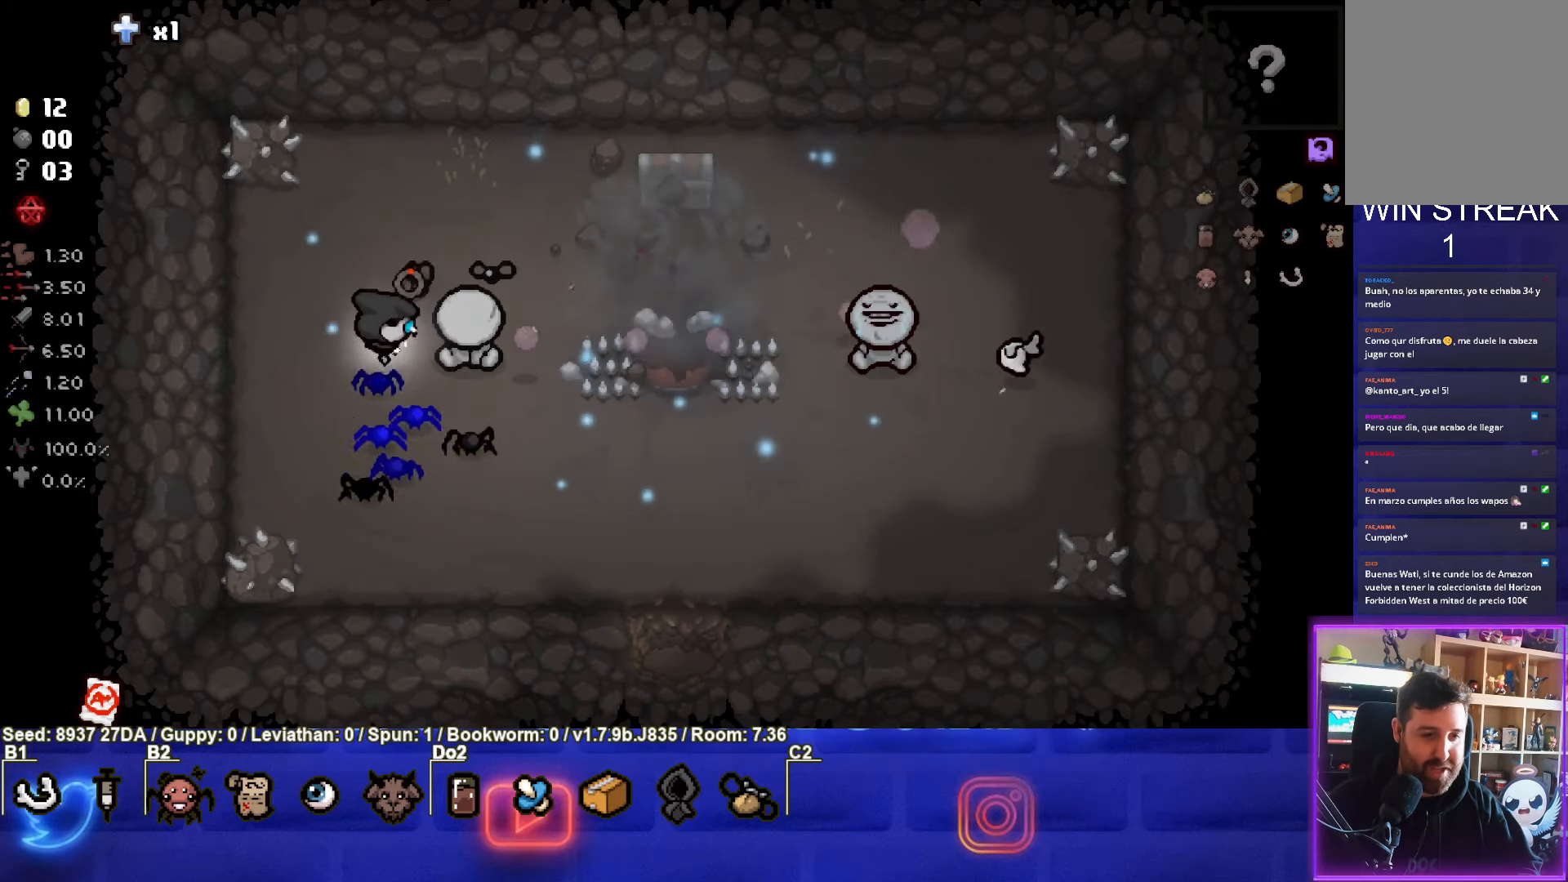
{"buttons": [], "left_stick": "up-right", "events": [[17, "CIRCLE", "up"]]}
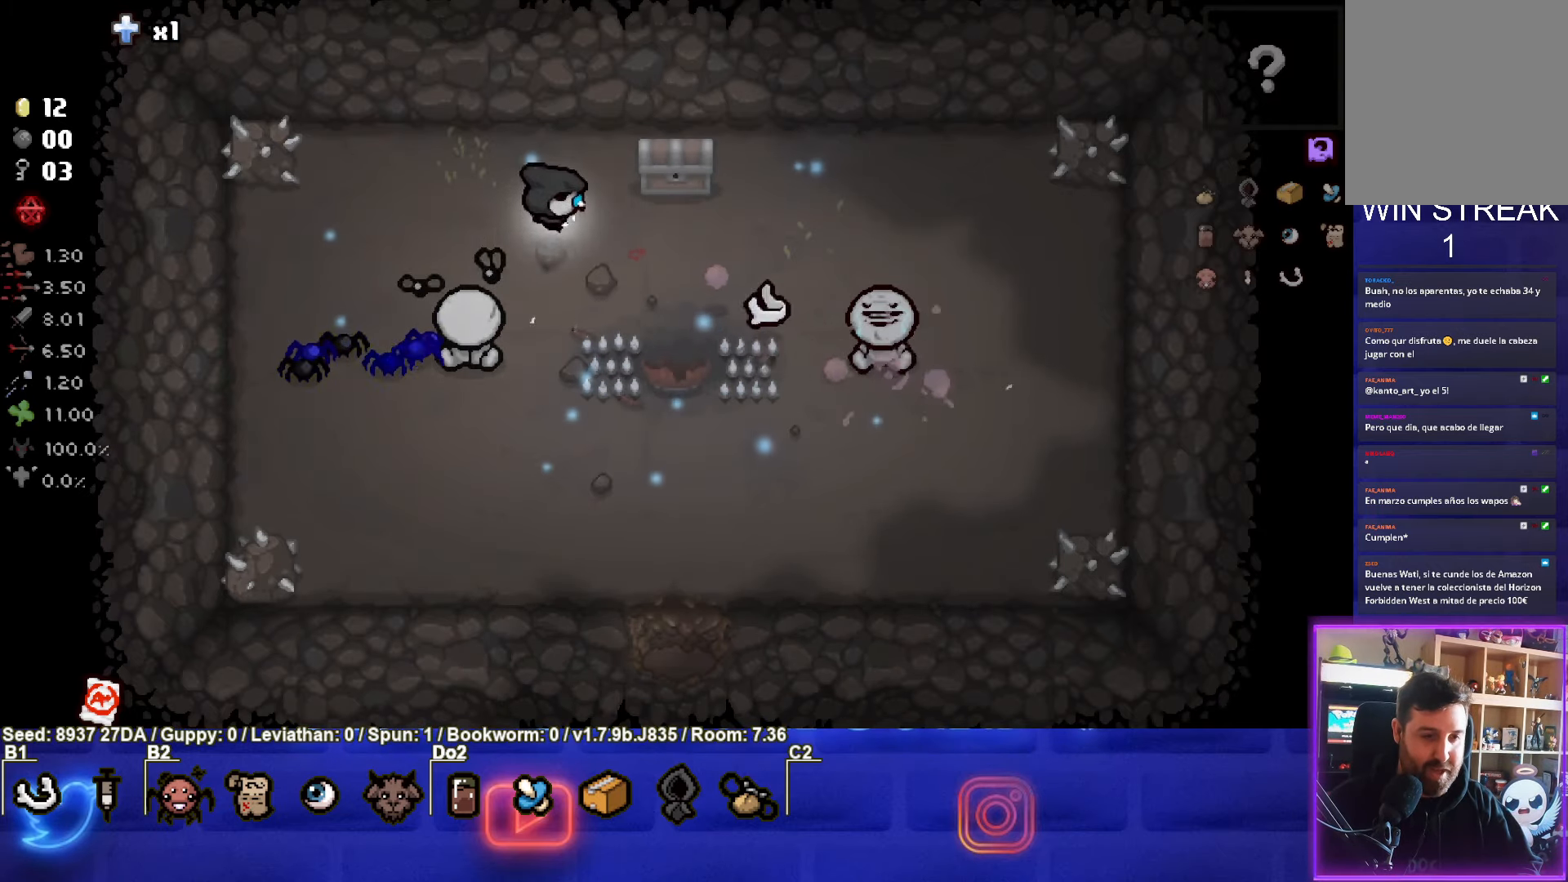
{"buttons": [], "left_stick": "left", "events": [[217, "left_stick", "up-left"], [267, "left_stick", "left"]]}
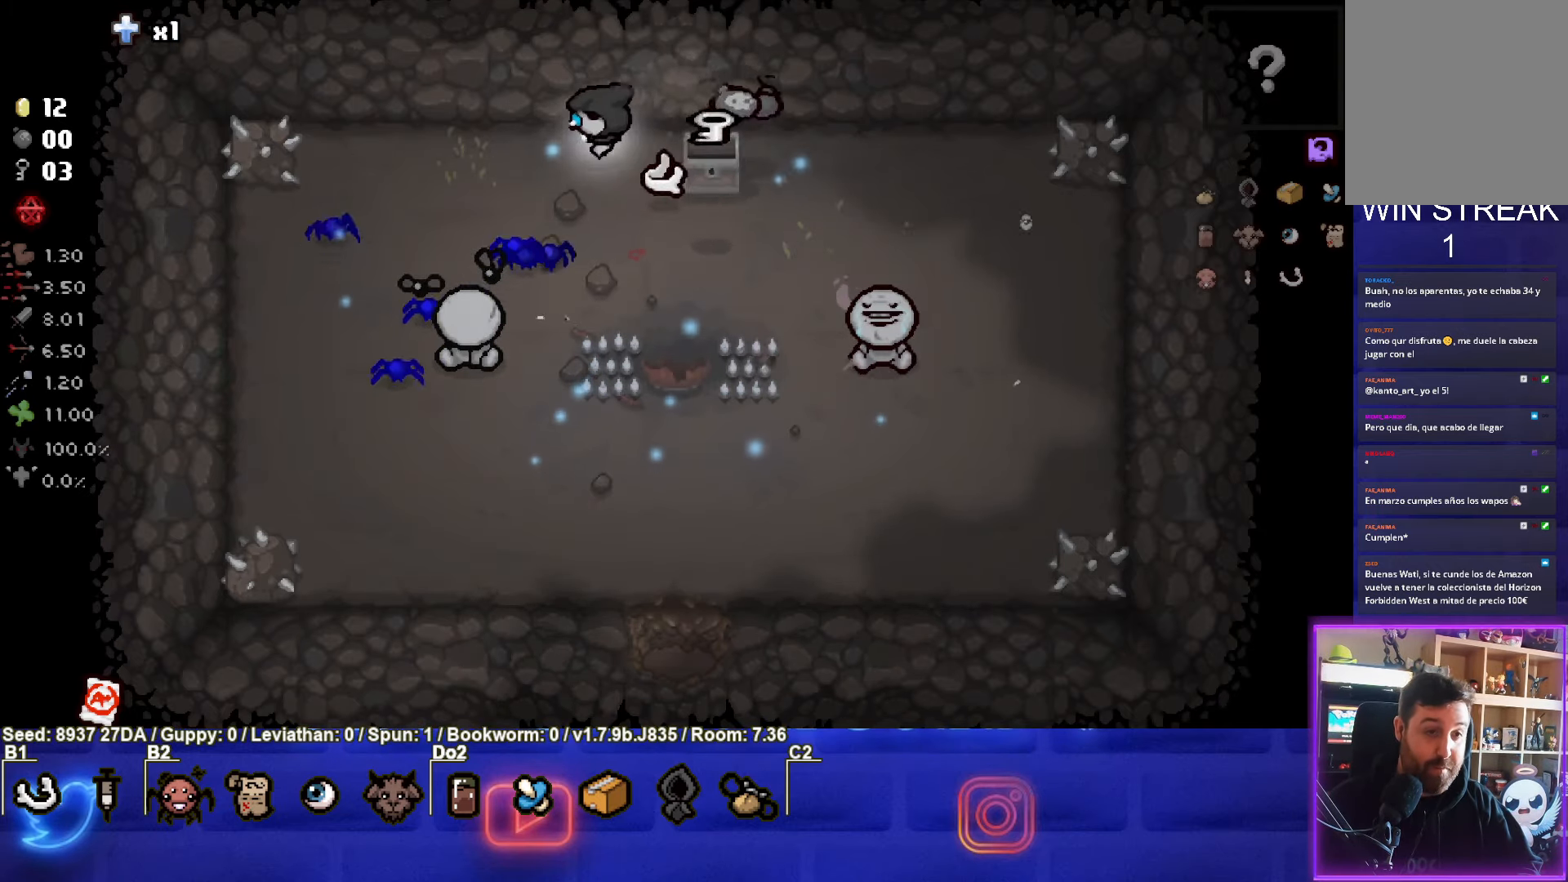
{"buttons": [], "left_stick": "right", "events": [[17, "left_stick", "center"], [250, "left_stick", "right"]]}
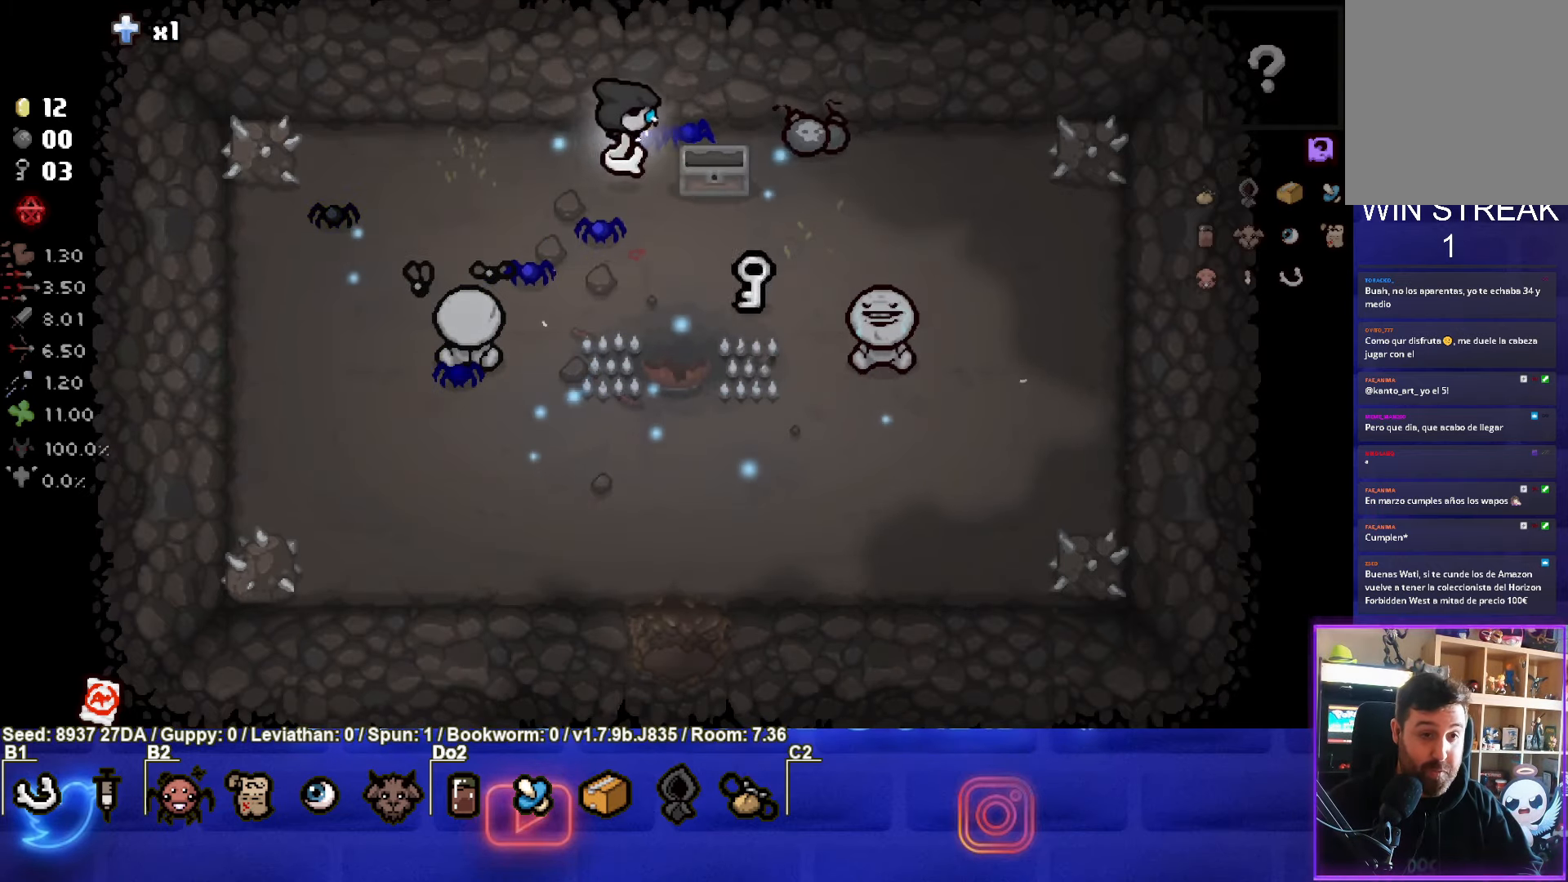
{"buttons": [], "left_stick": "down", "events": [[467, "left_stick", "down"]]}
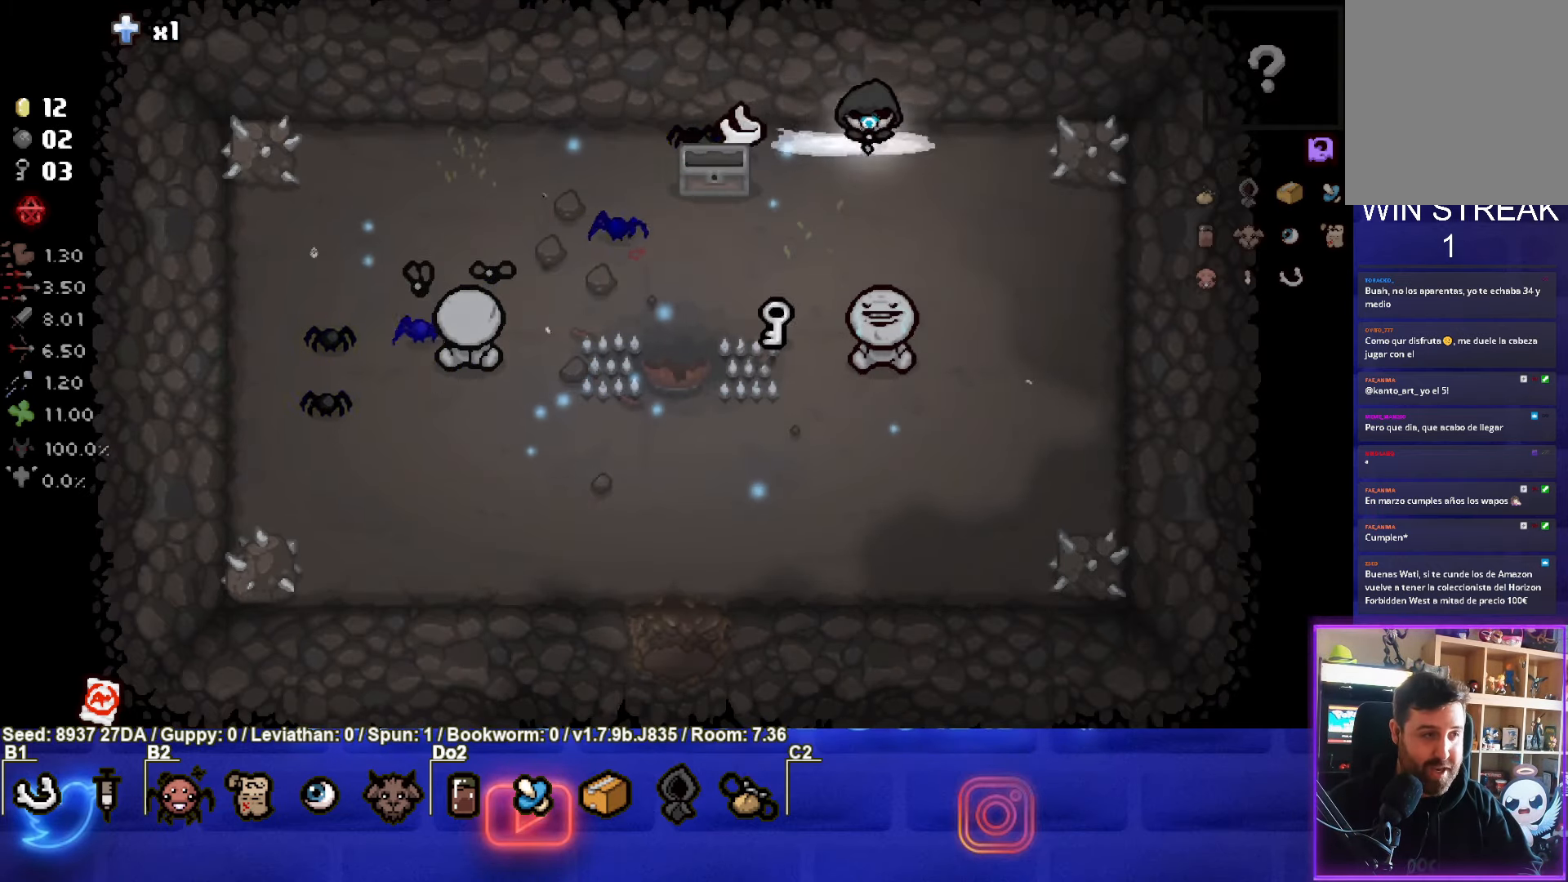
{"buttons": [], "left_stick": "right", "events": [[50, "left_stick", "down-left"], [467, "left_stick", "right"]]}
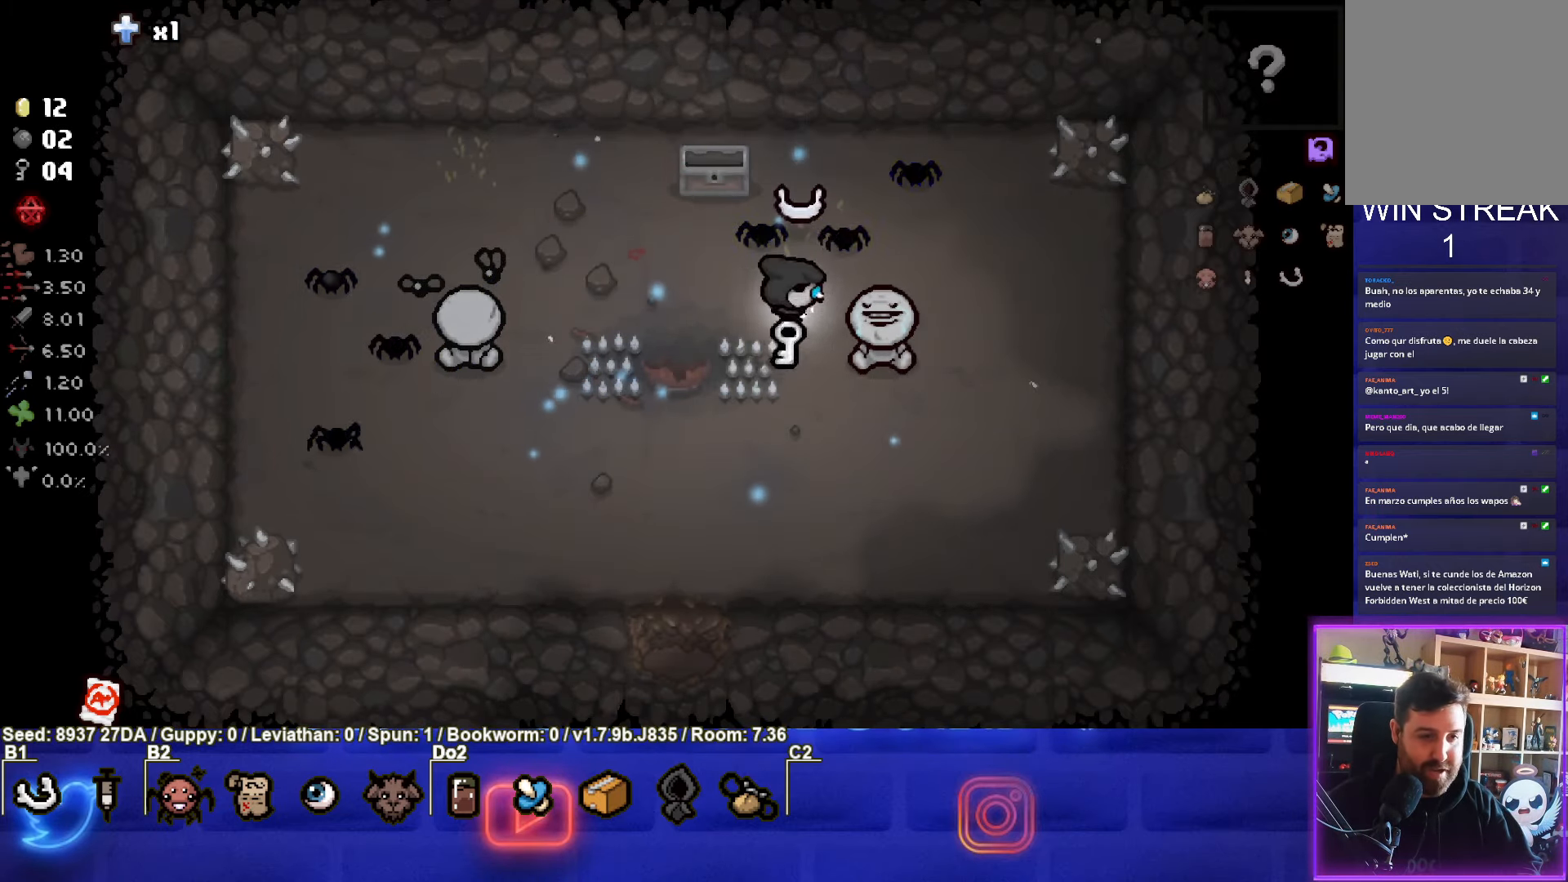
{"buttons": [], "left_stick": "down-left", "events": [[400, "left_stick", "center"], [483, "left_stick", "down-left"]]}
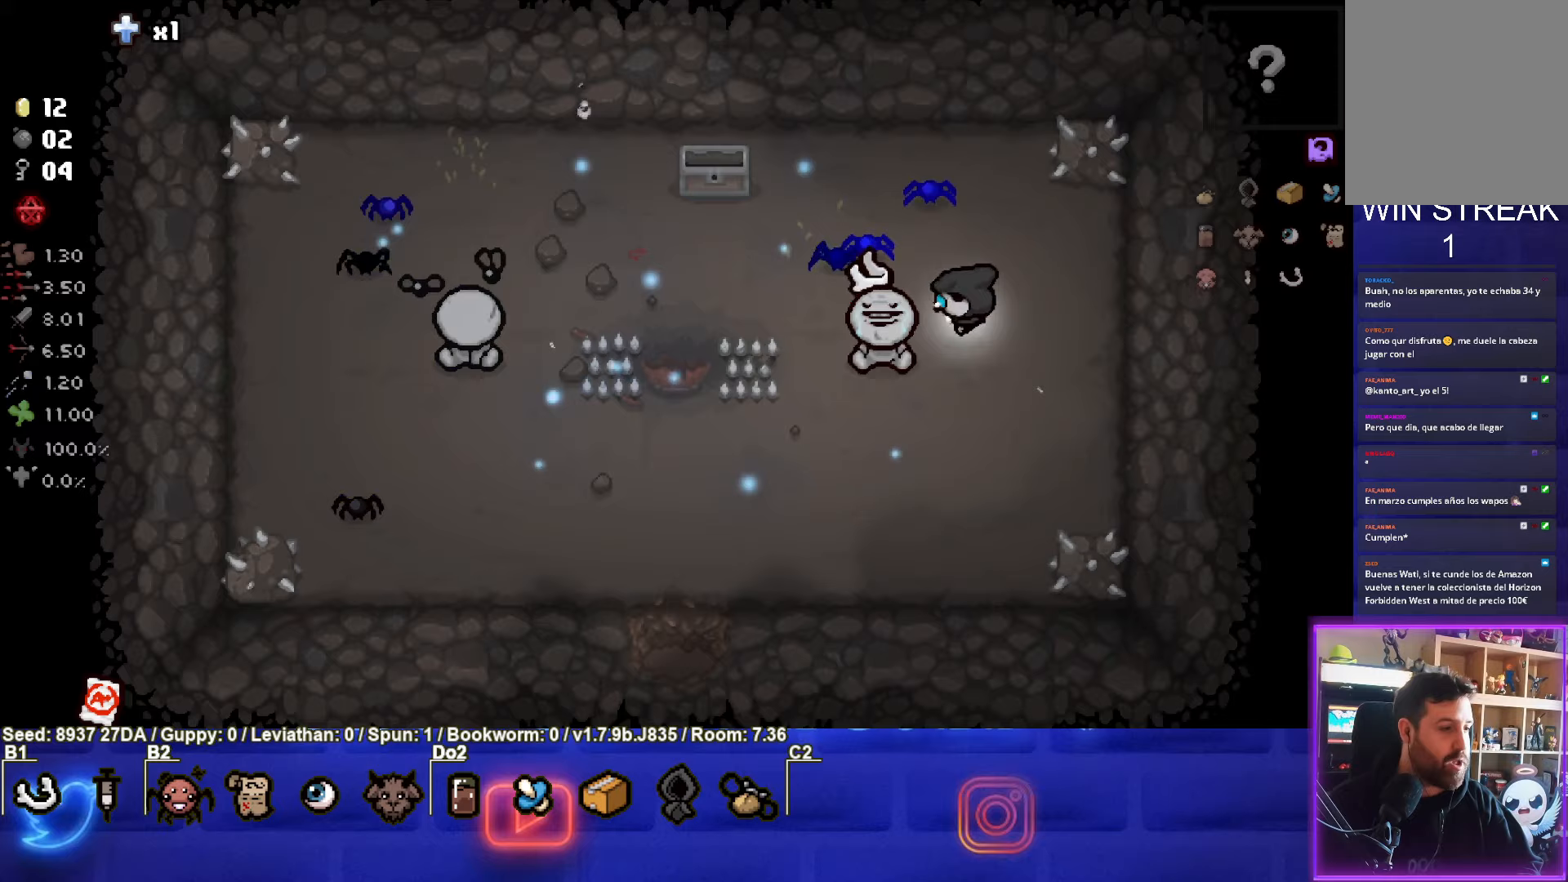
{"buttons": [], "left_stick": "down-left", "events": []}
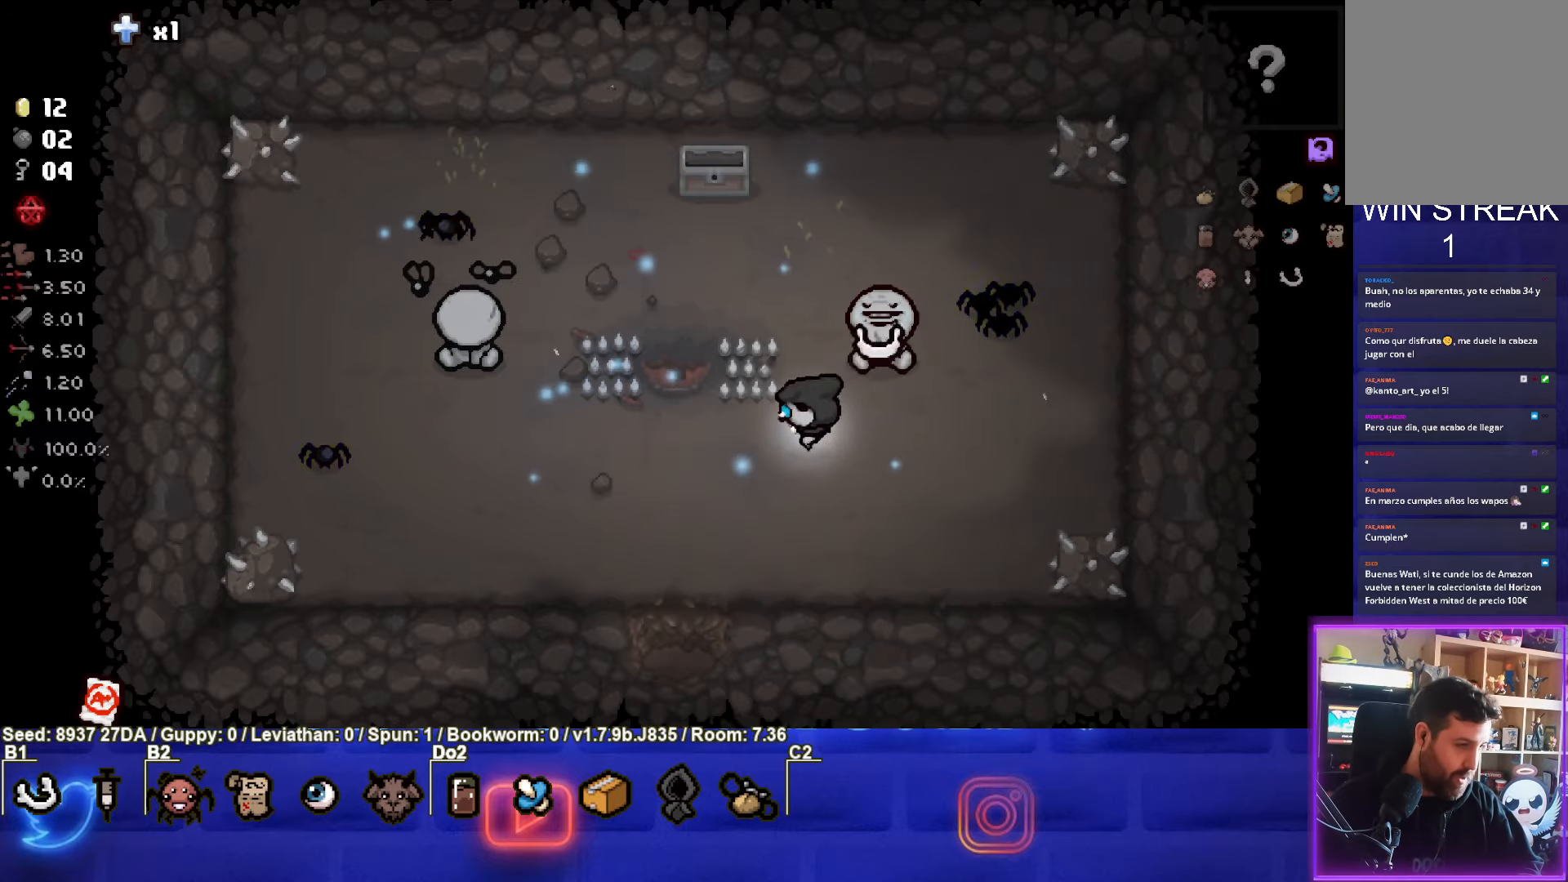
{"buttons": [], "left_stick": "down", "events": [[317, "left_stick", "down"]]}
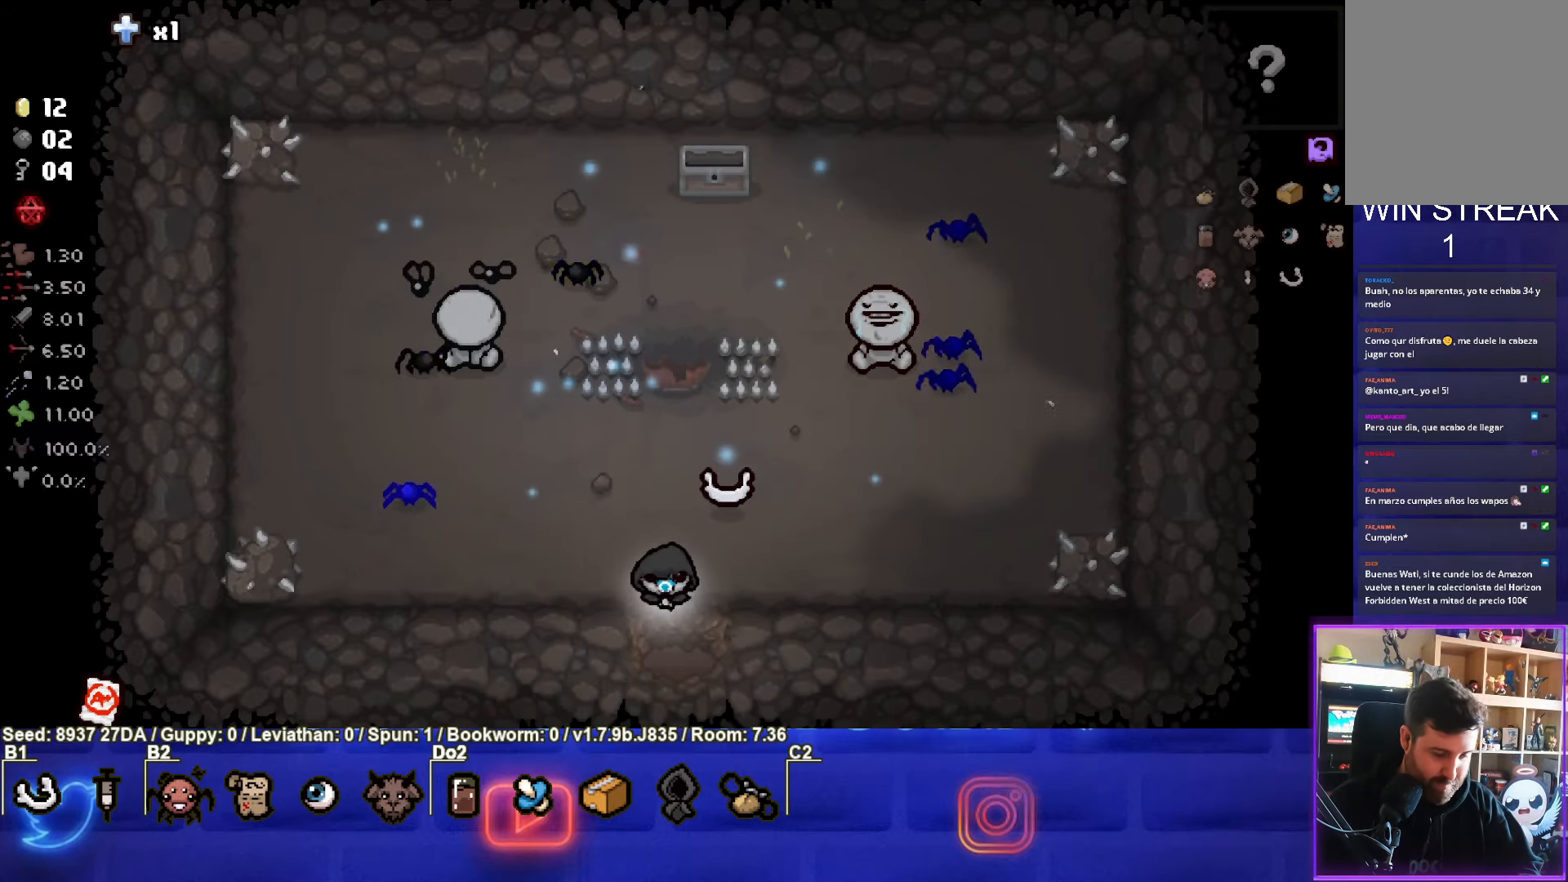
{"buttons": ["SQUARE"], "left_stick": "down-left", "events": [[183, "left_stick", "center"], [200, "SQUARE", "down"], [333, "left_stick", "down-left"]]}
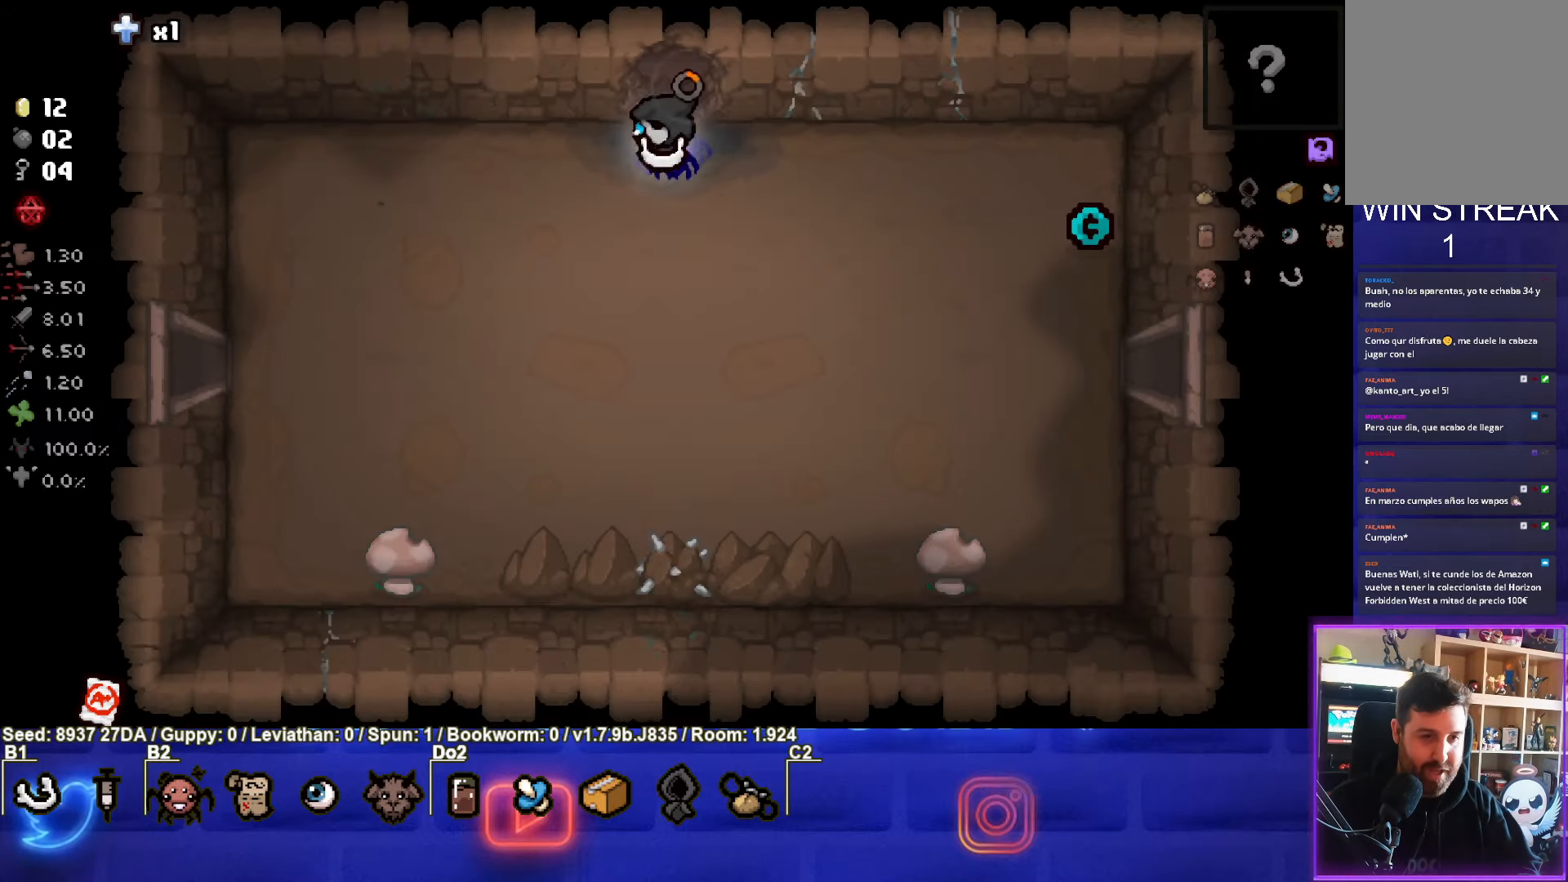
{"buttons": ["SQUARE"], "left_stick": "down-left", "events": []}
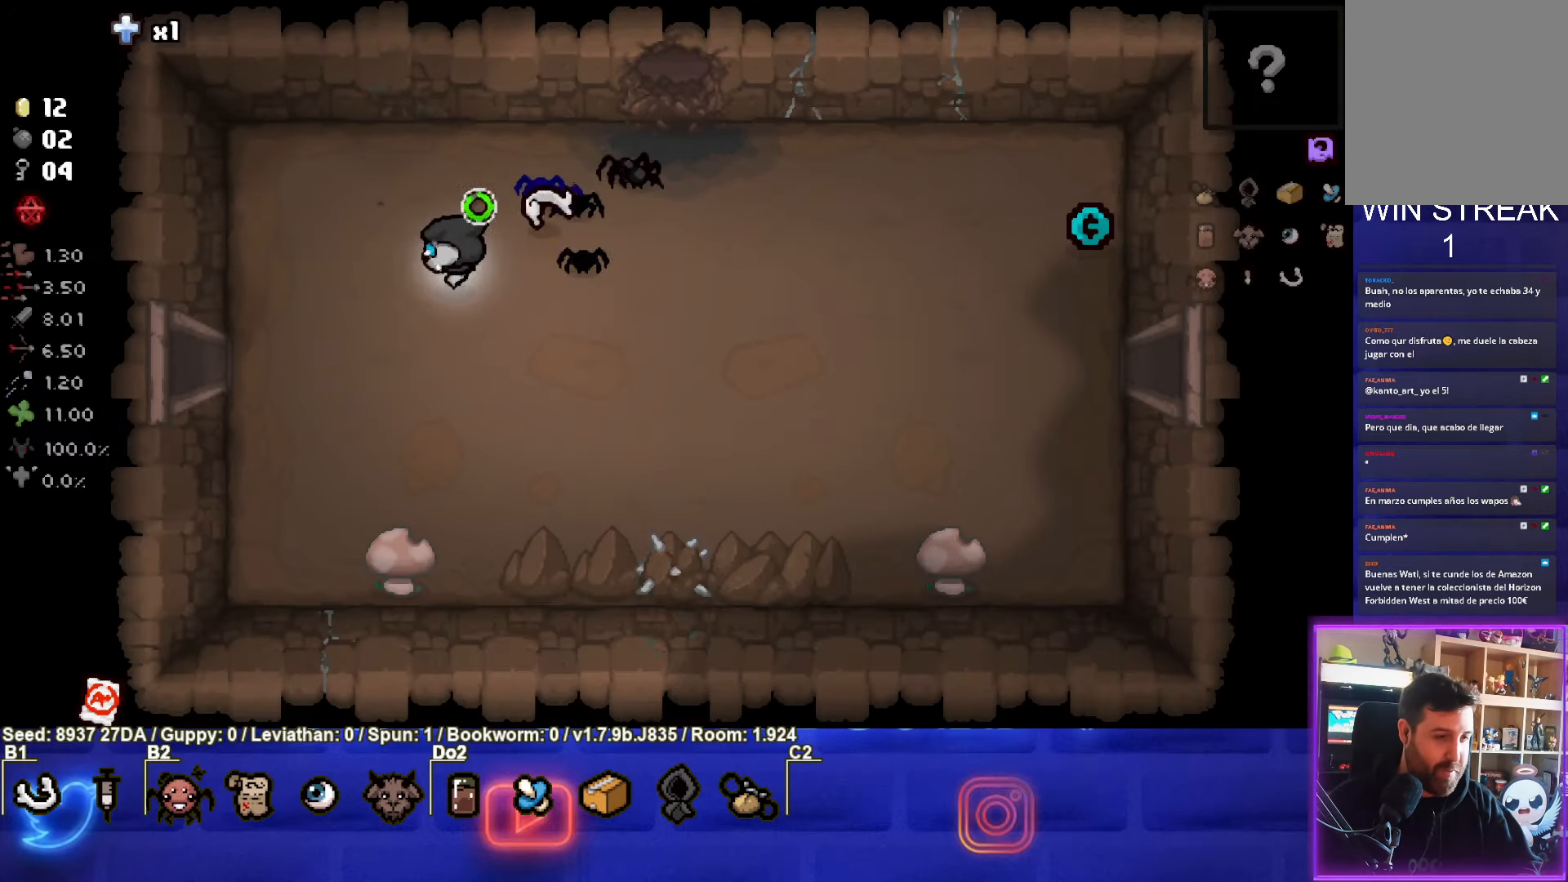
{"buttons": ["SQUARE"], "left_stick": "down-left", "events": []}
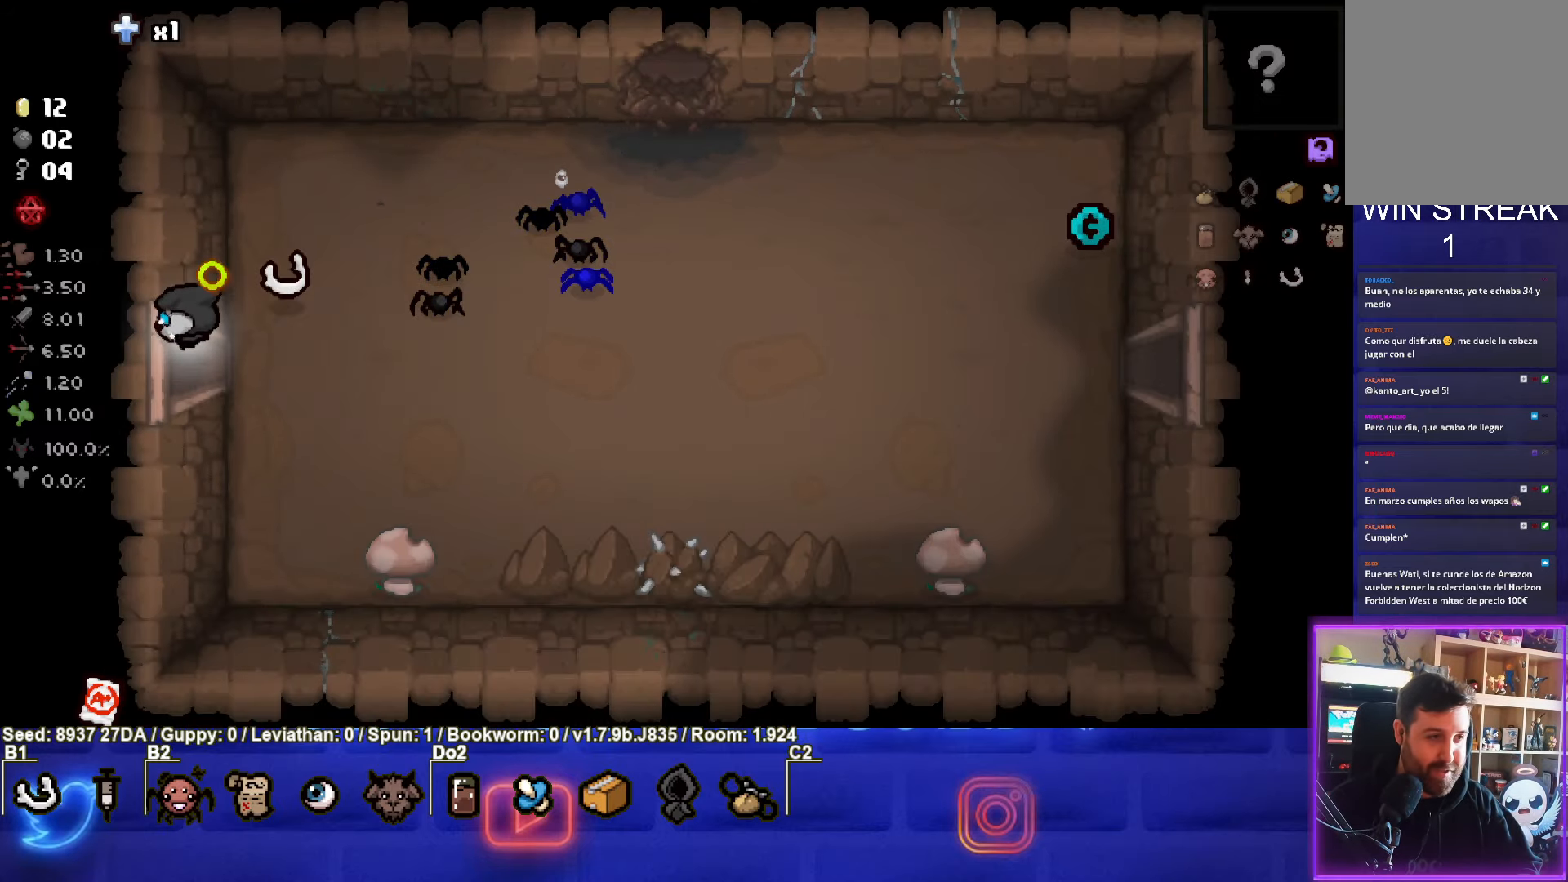
{"buttons": ["SQUARE"], "left_stick": "center", "events": [[100, "left_stick", "center"]]}
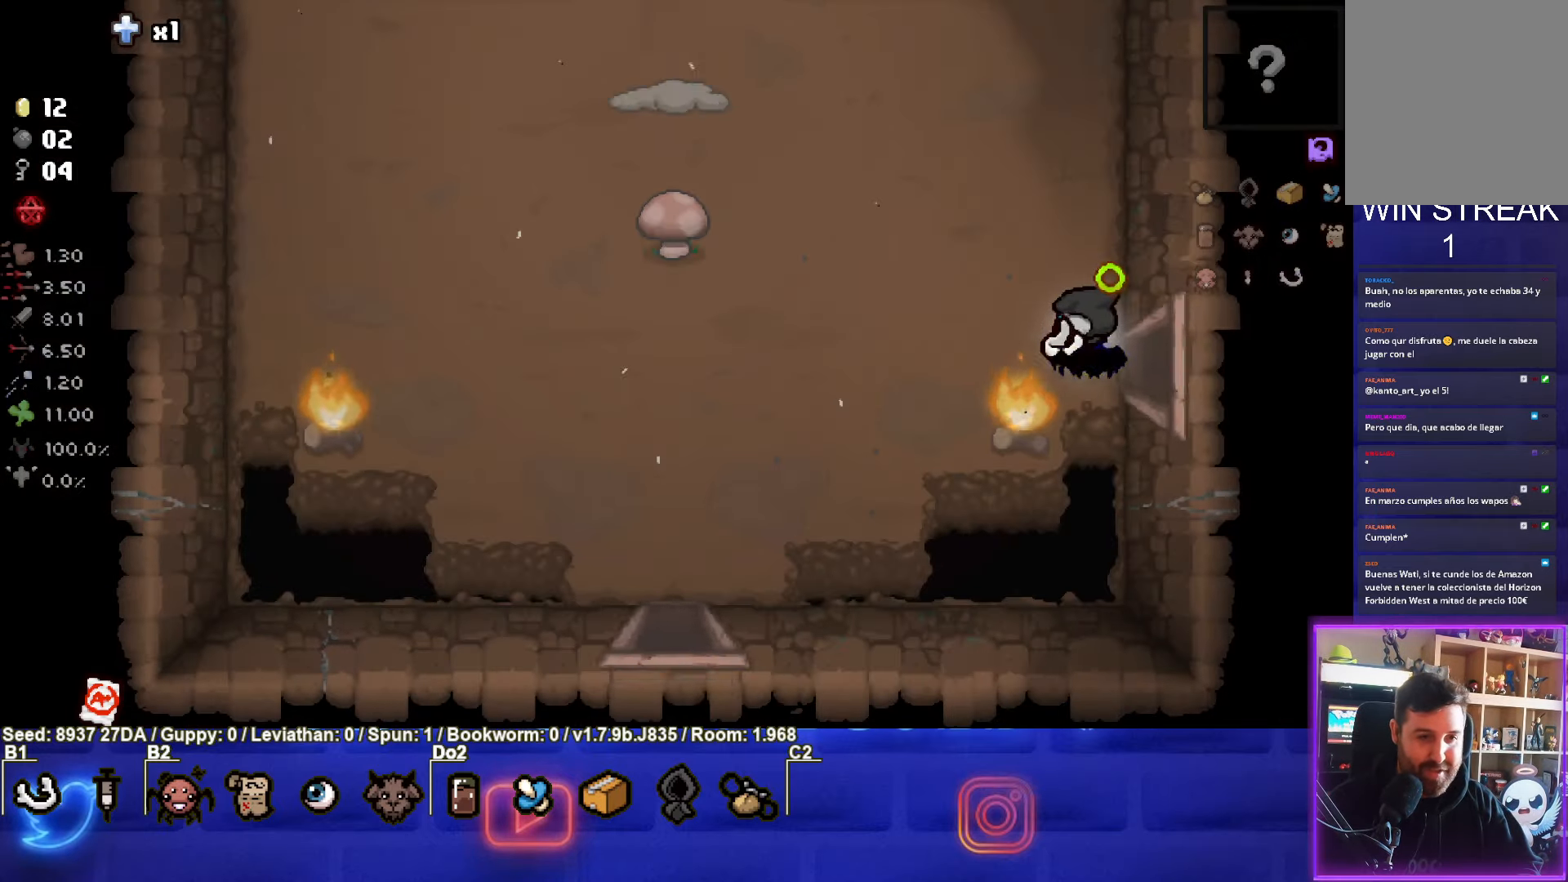
{"buttons": ["SQUARE"], "left_stick": "up-left", "events": [[267, "left_stick", "up-left"]]}